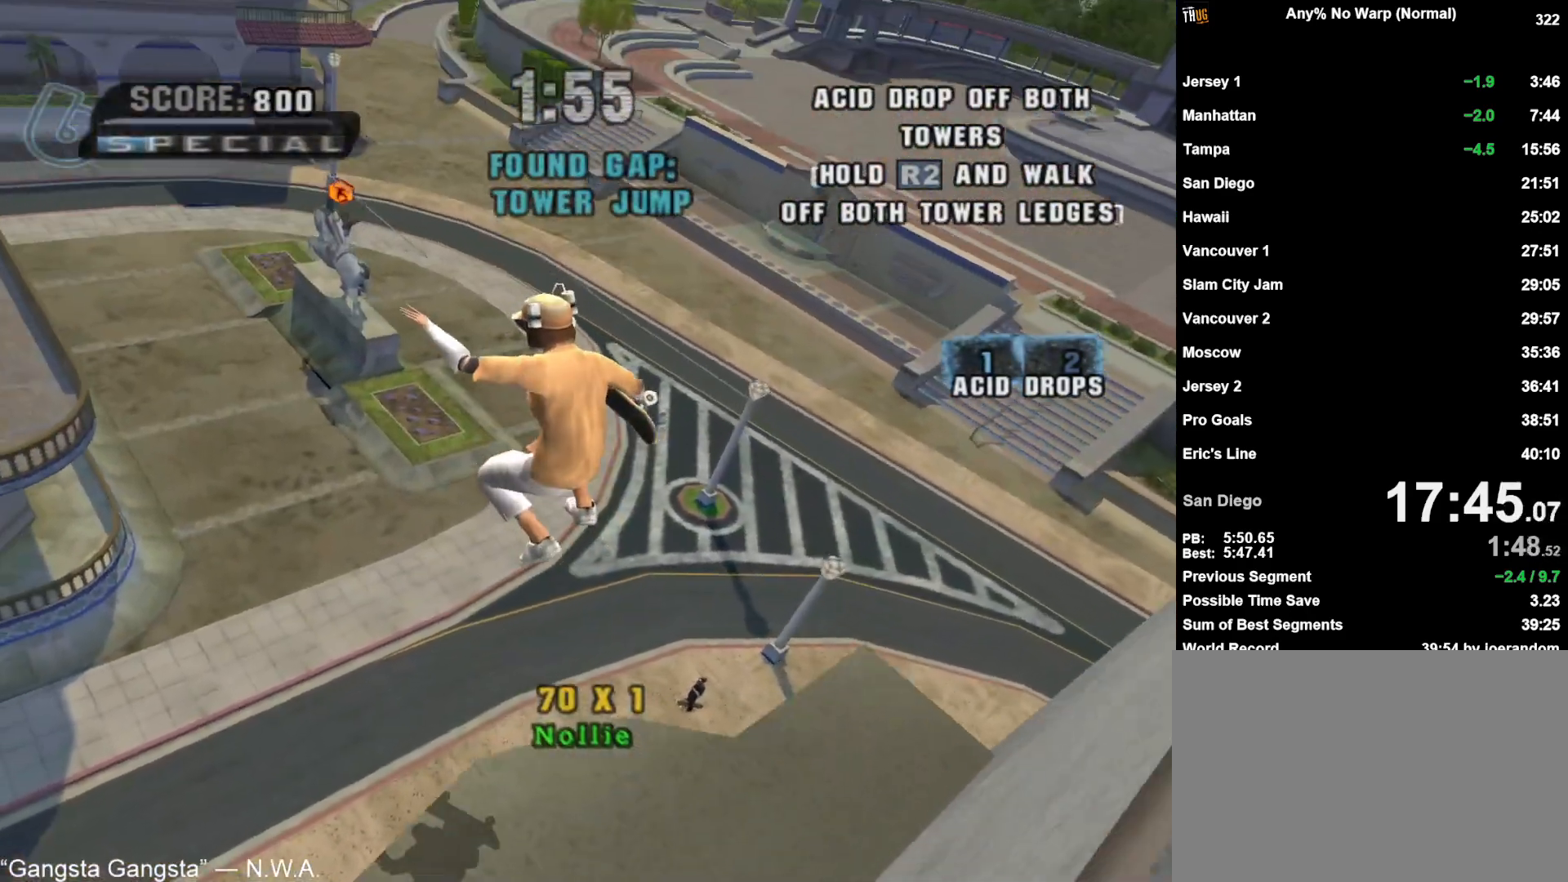
Gameplay with a controller (PlayStation layout); each line is a JSON object with the inputs held at the frame after it. "button_events" lists button changes between this image and that frame as [ms after this image, input, new state], when the widget could be followed in between (sticks are given only as held states). Not read: L1 R1.
{"buttons": [], "left_stick": "up-left", "right_stick": "center", "button_events": []}
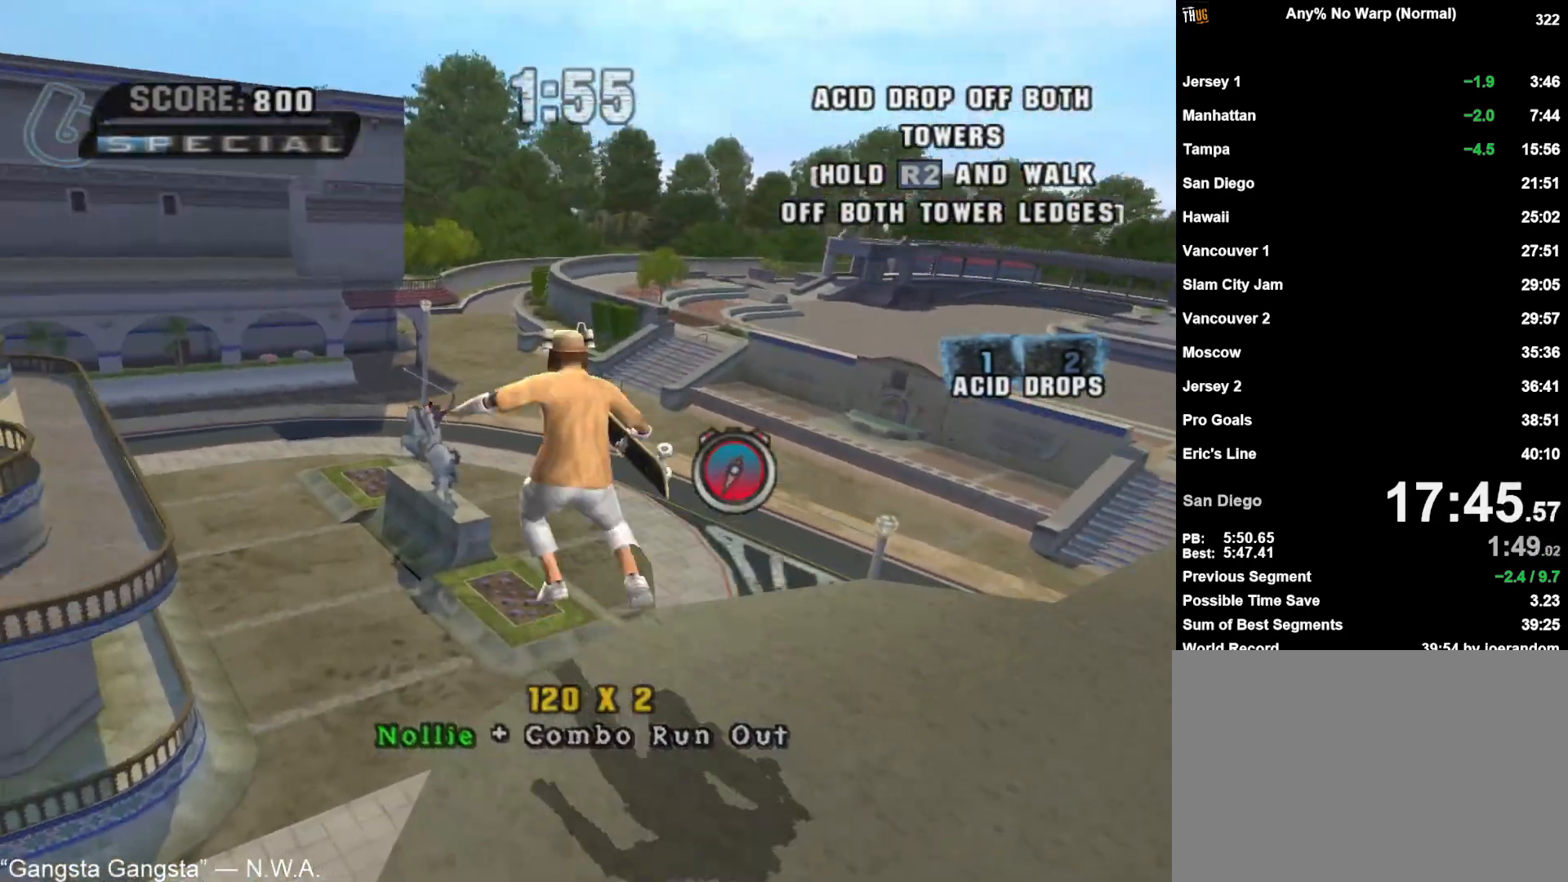
{"buttons": [], "left_stick": "center", "right_stick": "center", "button_events": [[150, "R2", "down"], [283, "R2", "up"]]}
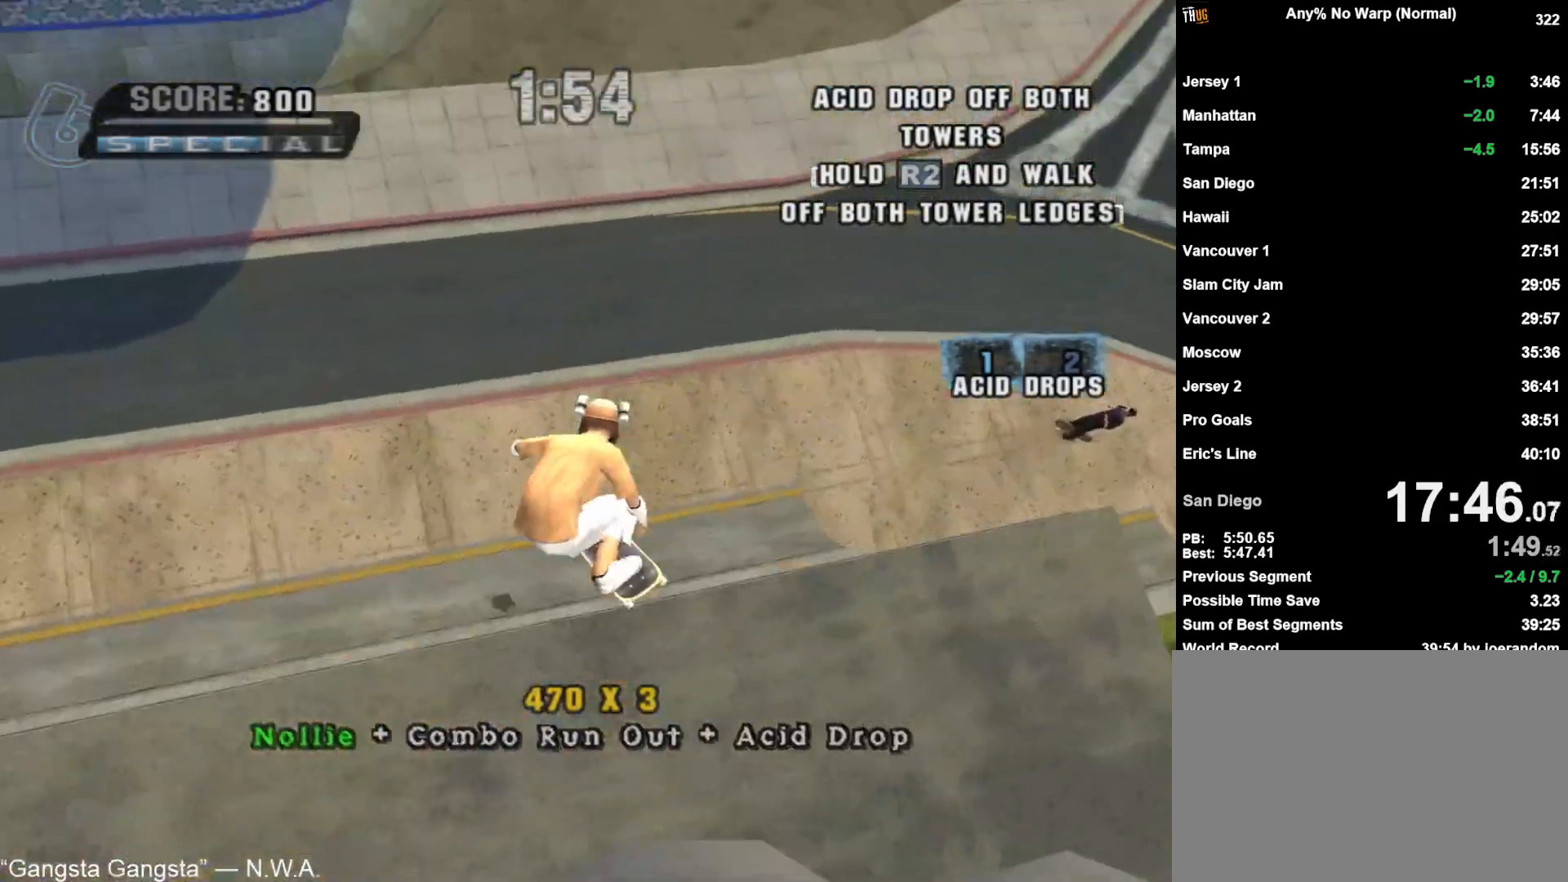
{"buttons": ["CROSS"], "left_stick": "center", "right_stick": "center", "button_events": [[383, "CROSS", "down"]]}
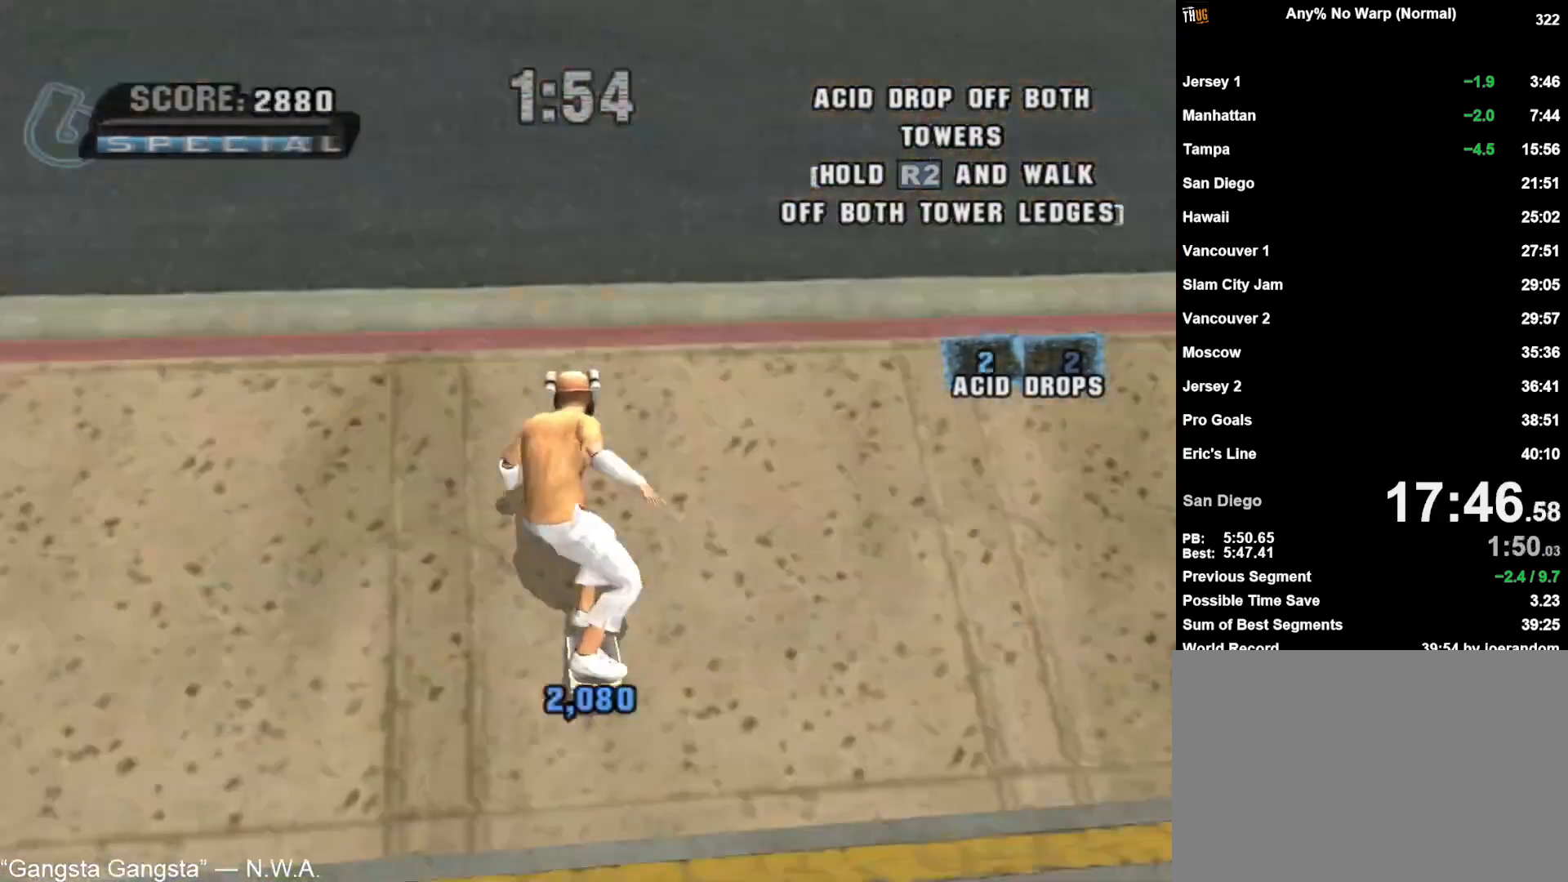
{"buttons": ["CROSS"], "left_stick": "up", "right_stick": "center", "button_events": []}
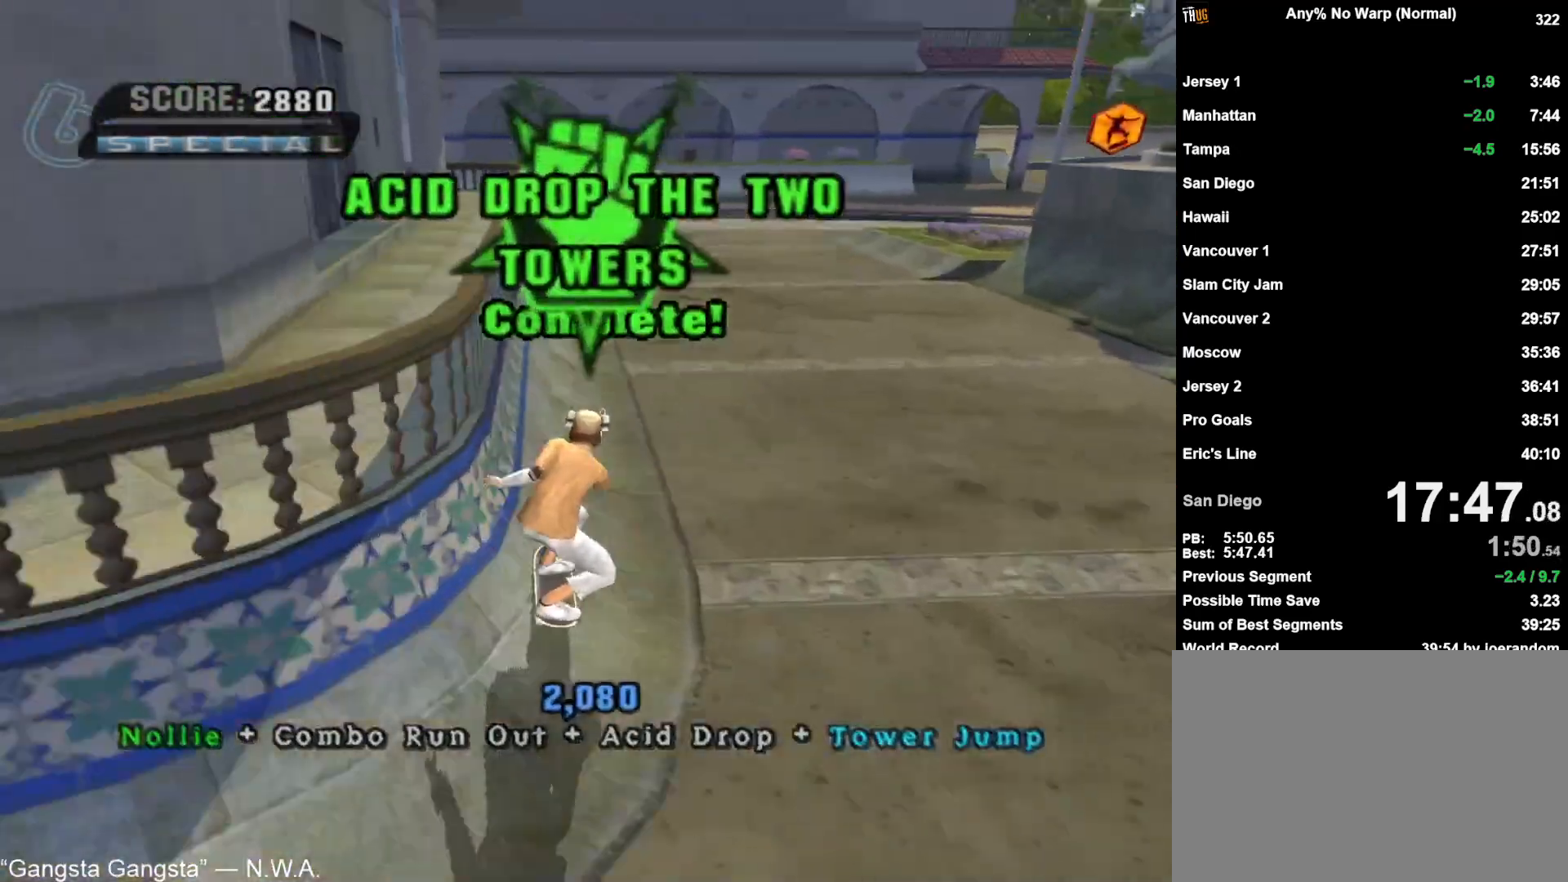
{"buttons": [], "left_stick": "center", "right_stick": "center", "button_events": [[133, "CROSS", "up"], [167, "TRIANGLE", "down"], [350, "TRIANGLE", "up"]]}
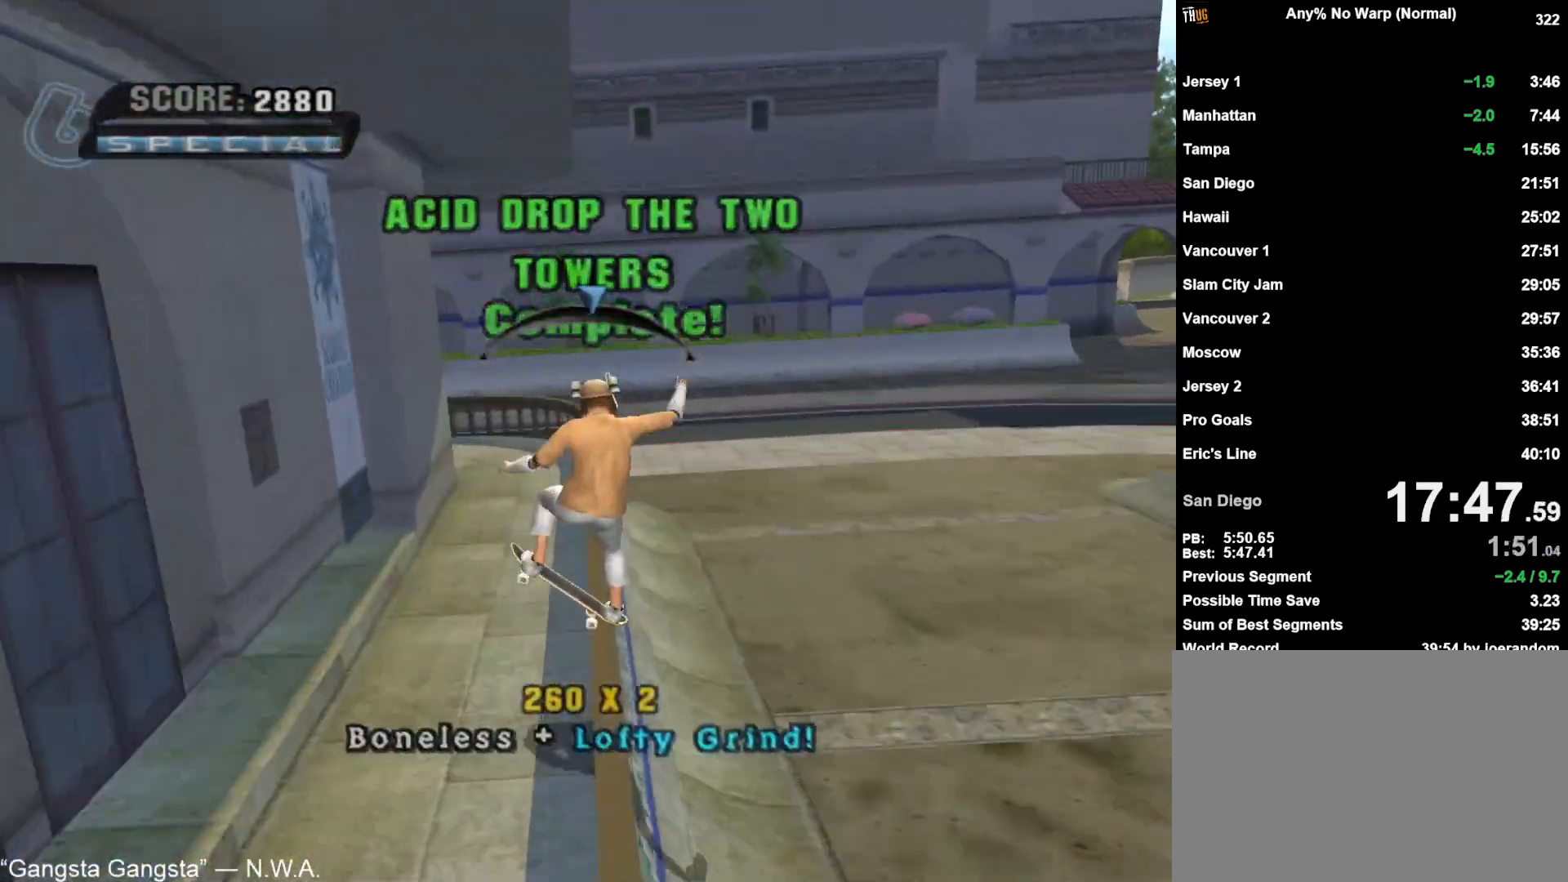
{"buttons": ["CROSS"], "left_stick": "right", "right_stick": "center", "button_events": [[17, "CIRCLE", "down"], [50, "TRIANGLE", "down"], [150, "TRIANGLE", "up"], [167, "CIRCLE", "up"], [283, "CROSS", "down"]]}
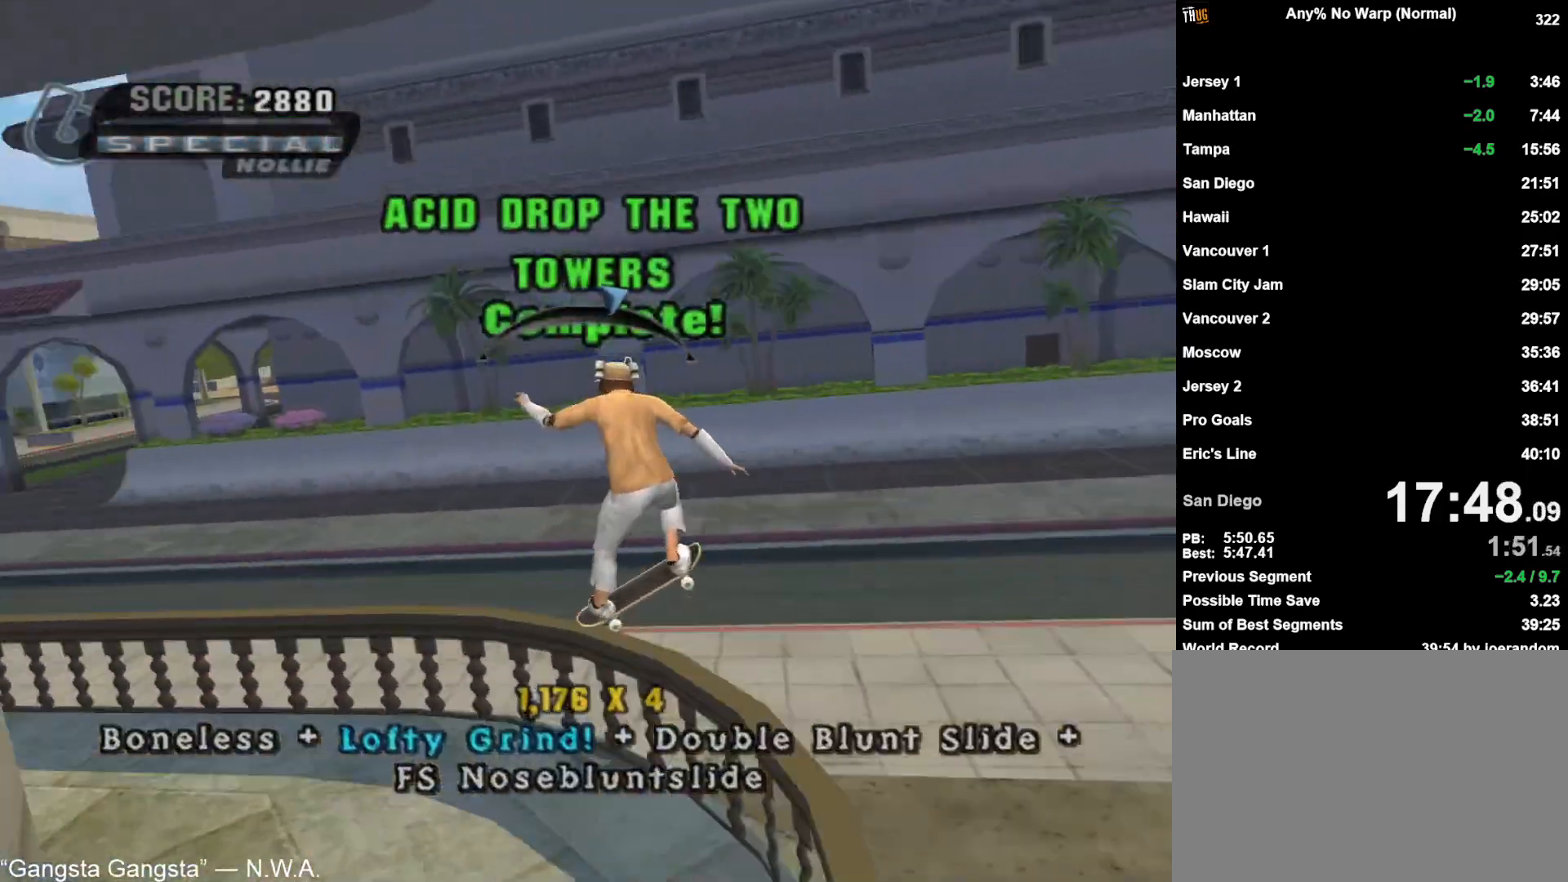
{"buttons": ["CROSS"], "left_stick": "up", "right_stick": "center", "button_events": [[33, "CROSS", "up"], [117, "CROSS", "down"]]}
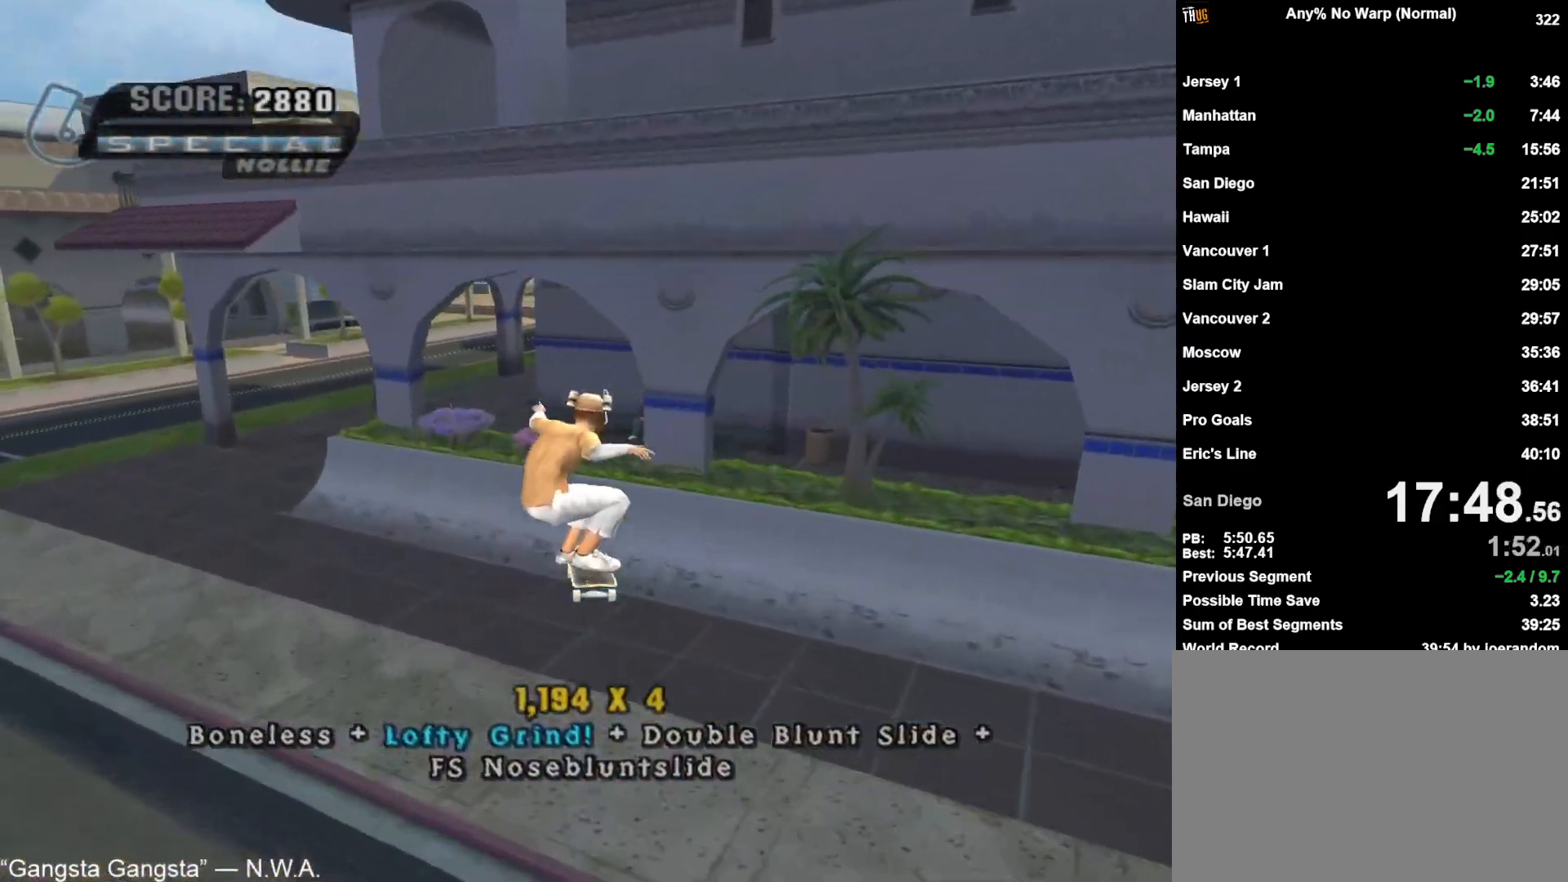
{"buttons": [], "left_stick": "right", "right_stick": "center", "button_events": [[400, "CROSS", "up"]]}
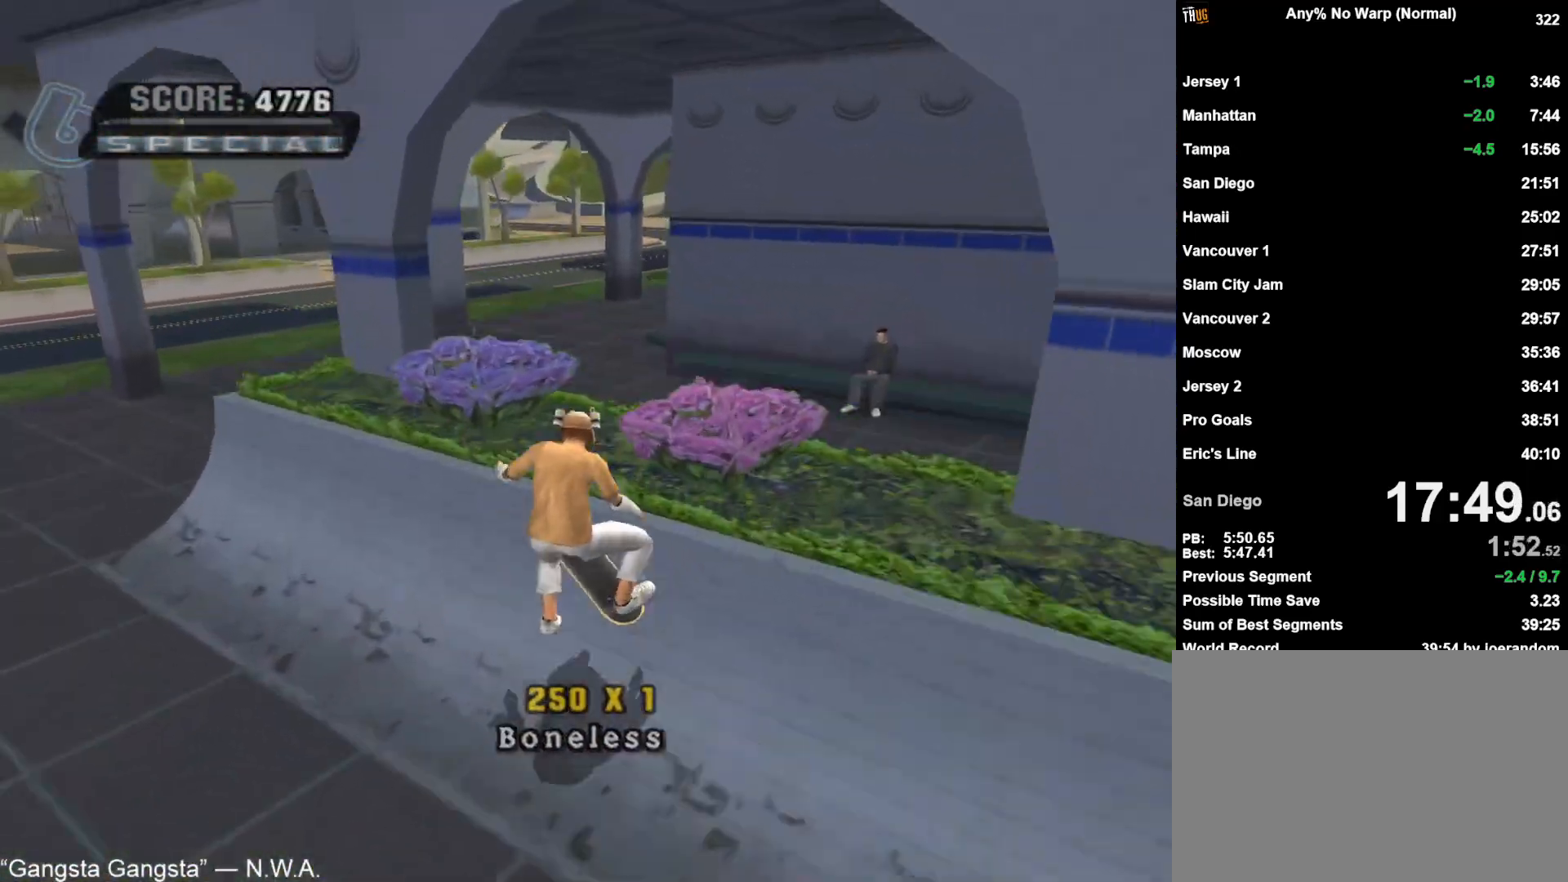
{"buttons": ["CROSS"], "left_stick": "center", "right_stick": "center", "button_events": [[467, "CROSS", "down"]]}
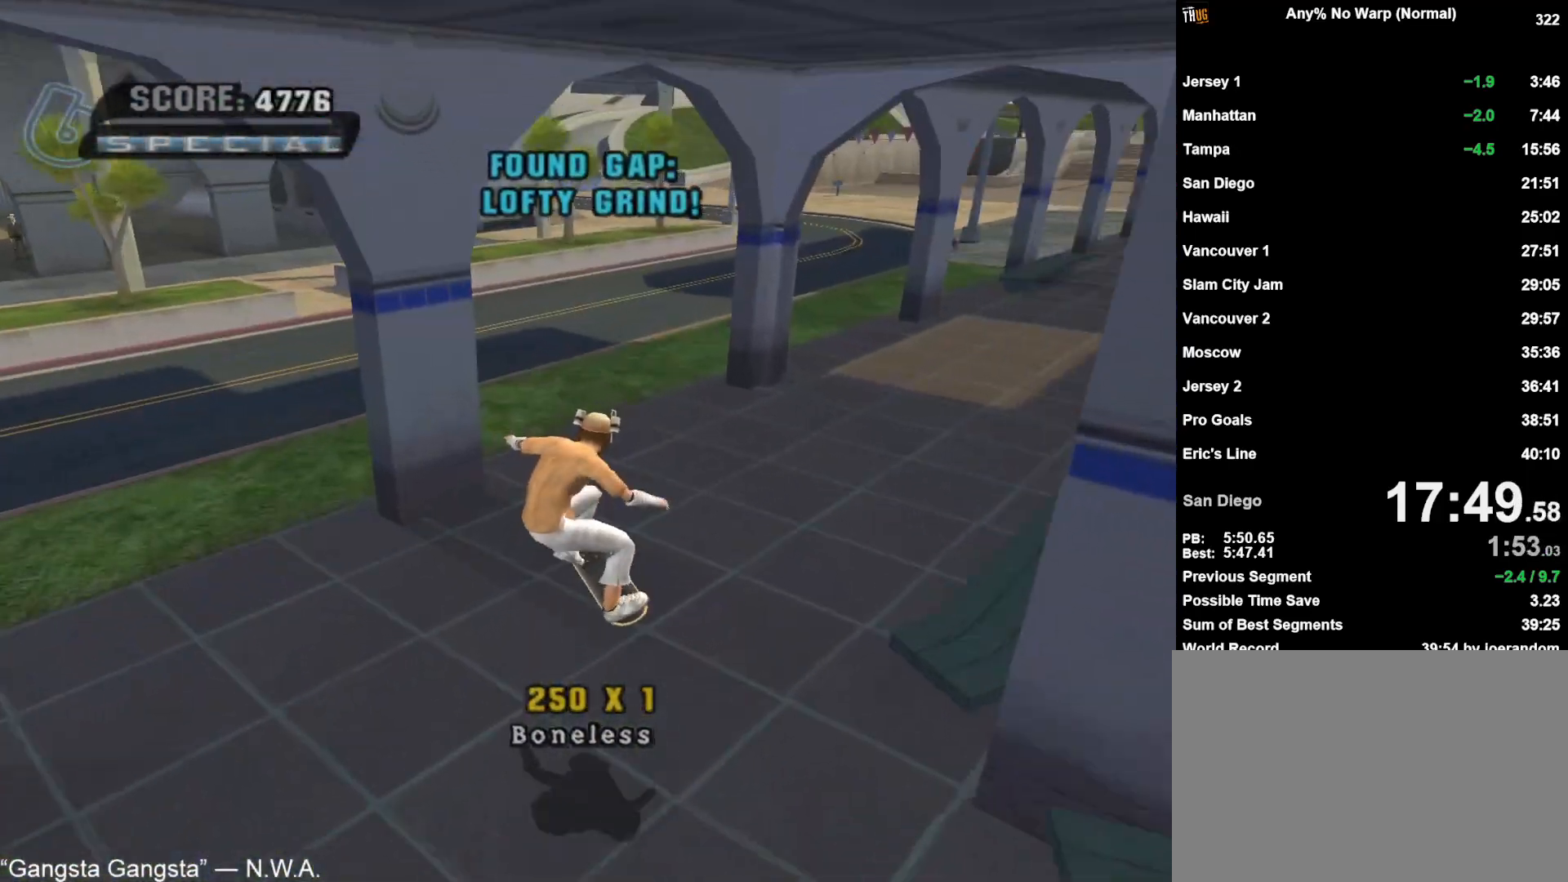
{"buttons": ["CROSS", "R2"], "left_stick": "right", "right_stick": "center", "button_events": [[450, "R2", "down"]]}
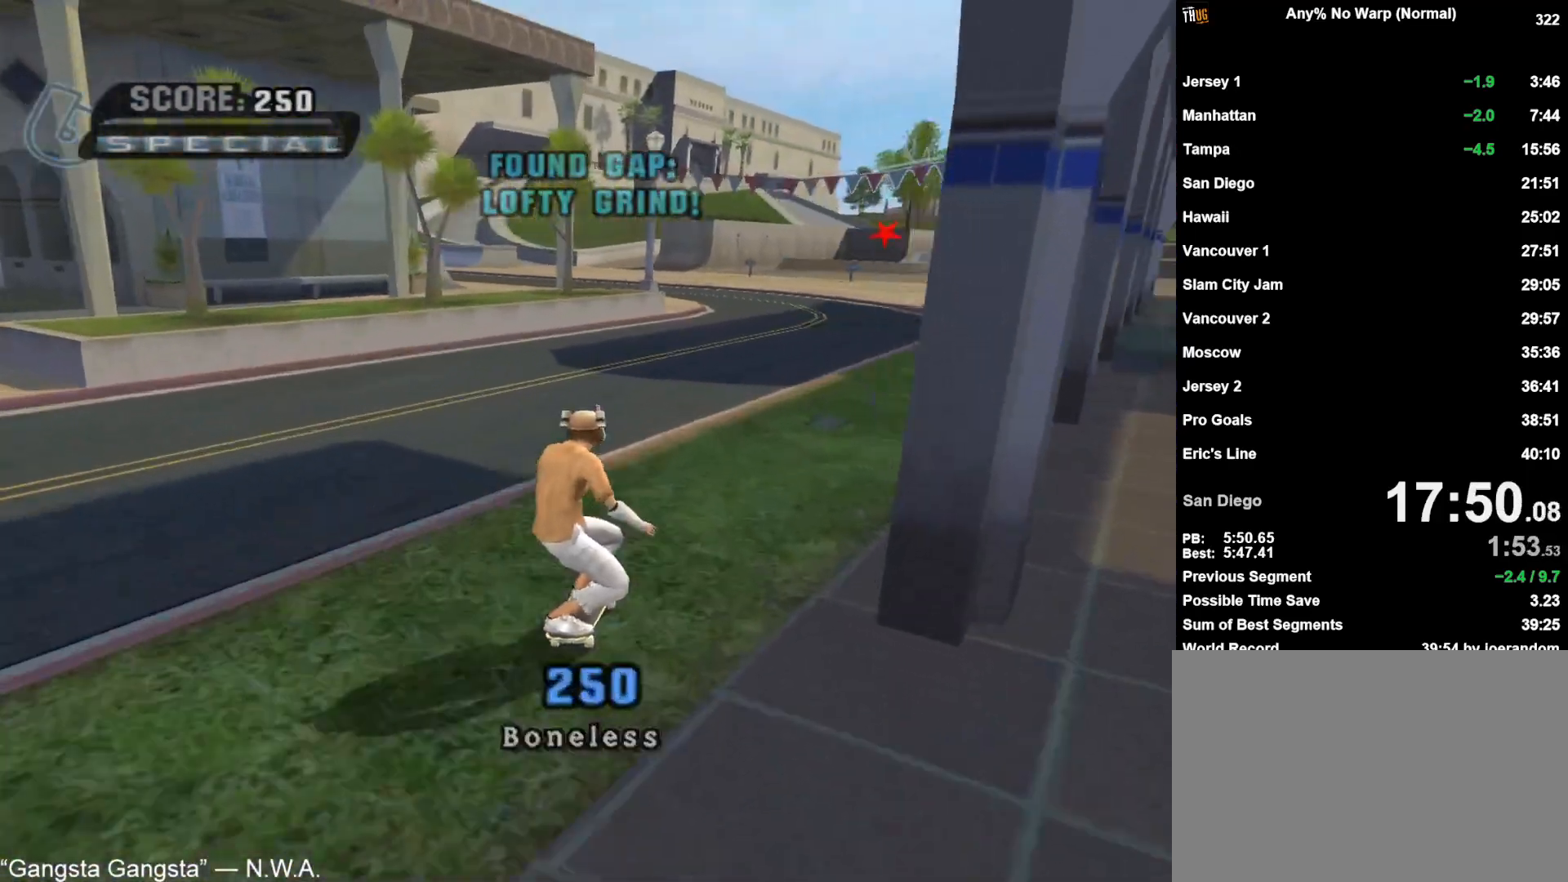
{"buttons": ["CROSS"], "left_stick": "center", "right_stick": "center", "button_events": [[117, "R2", "up"]]}
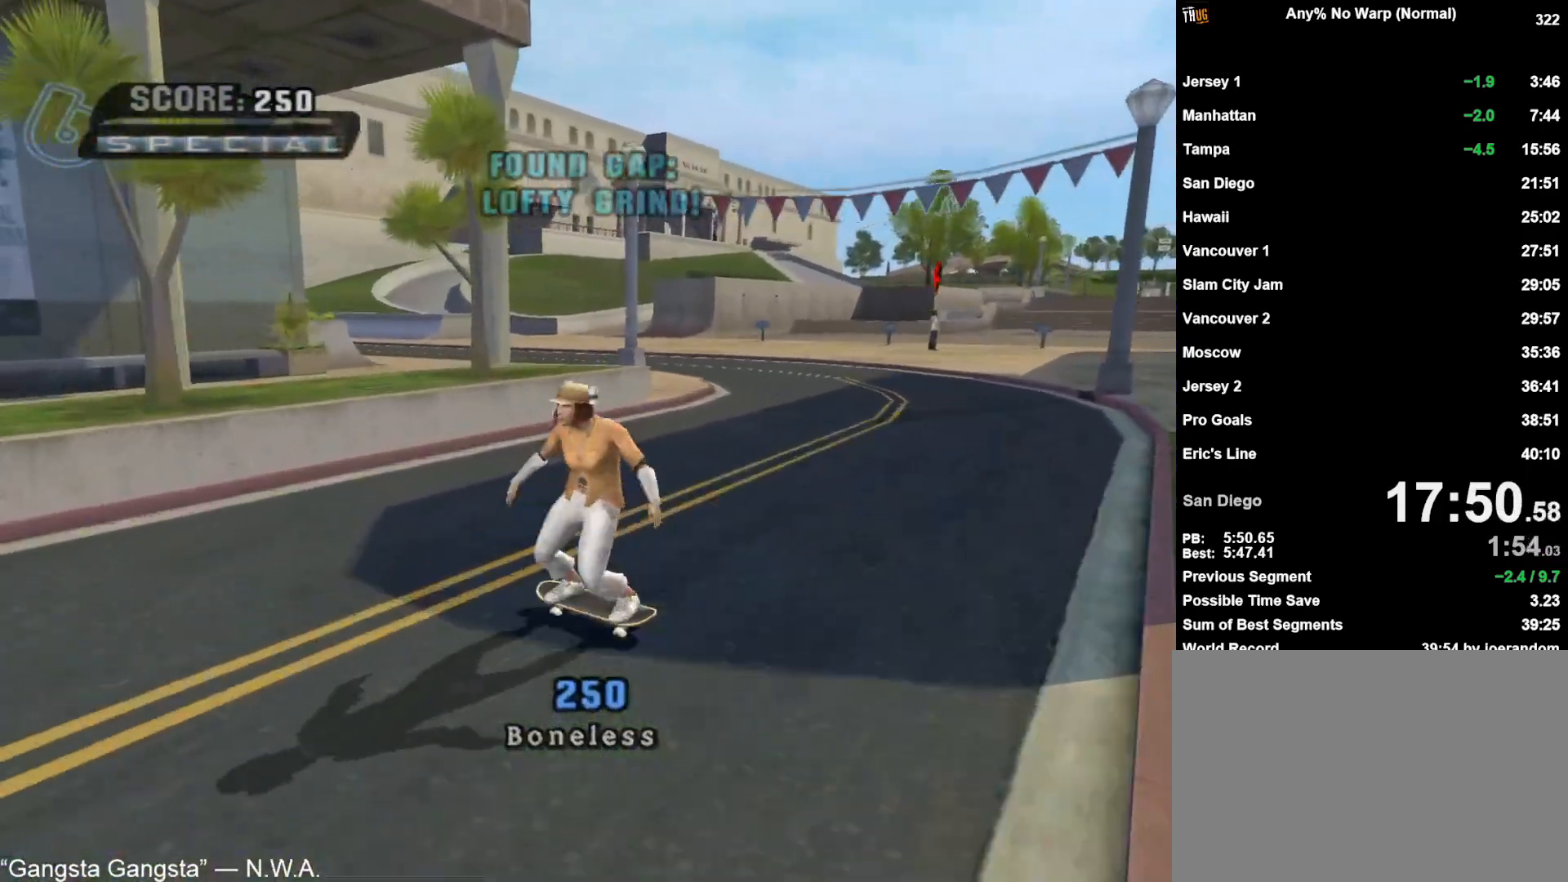
{"buttons": ["CROSS", "TRIANGLE"], "left_stick": "center", "right_stick": "center", "button_events": [[417, "CROSS", "up"], [433, "TRIANGLE", "down"], [483, "CROSS", "down"]]}
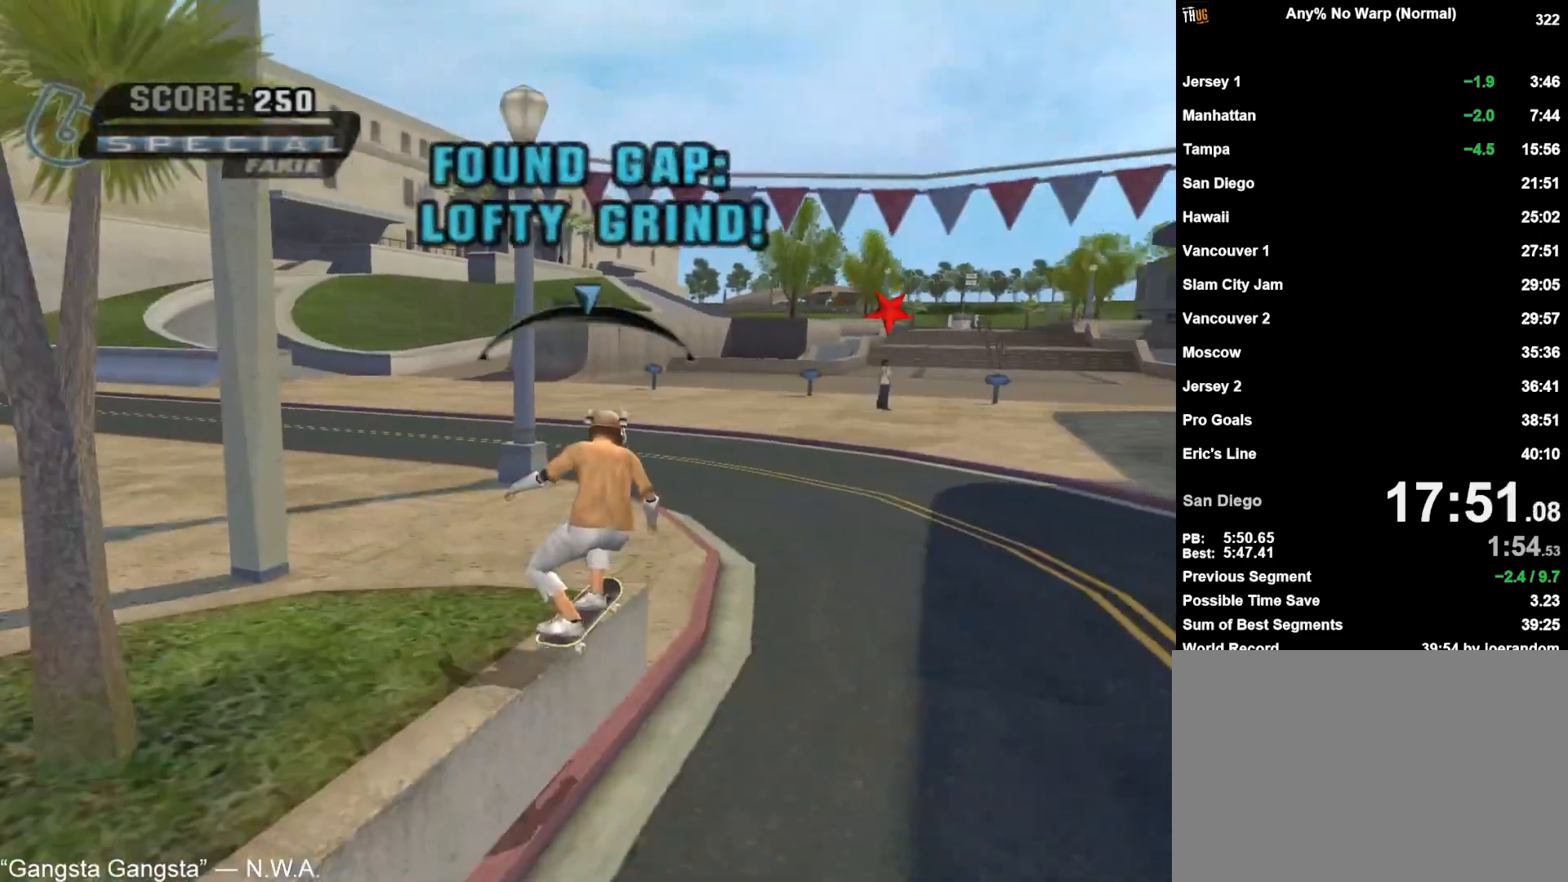
{"buttons": ["CROSS"], "left_stick": "center", "right_stick": "center", "button_events": [[133, "TRIANGLE", "up"]]}
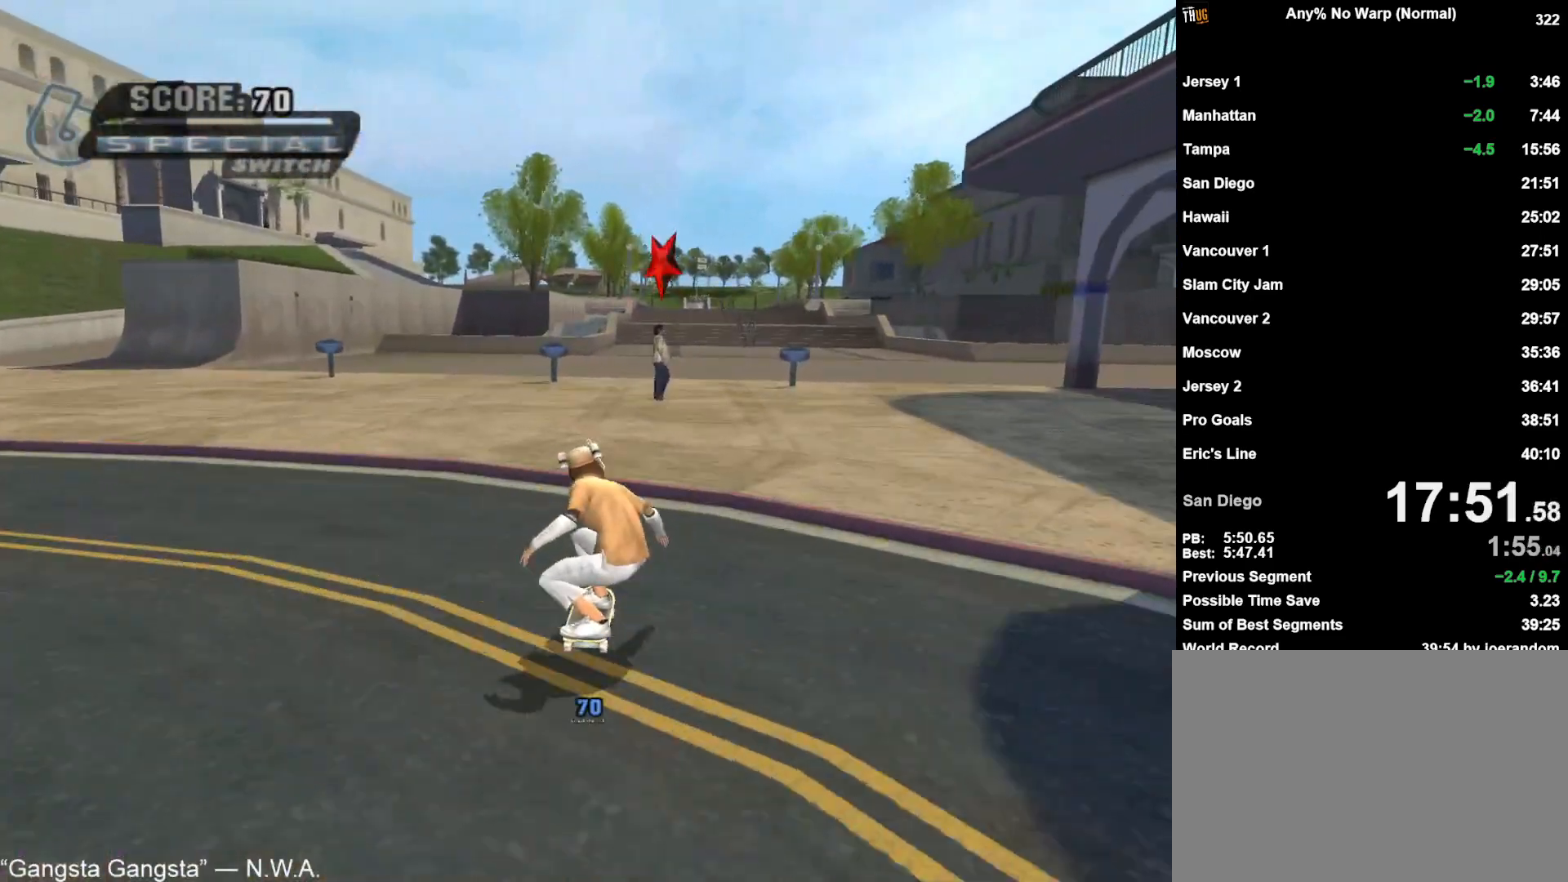
{"buttons": ["CROSS"], "left_stick": "center", "right_stick": "center", "button_events": []}
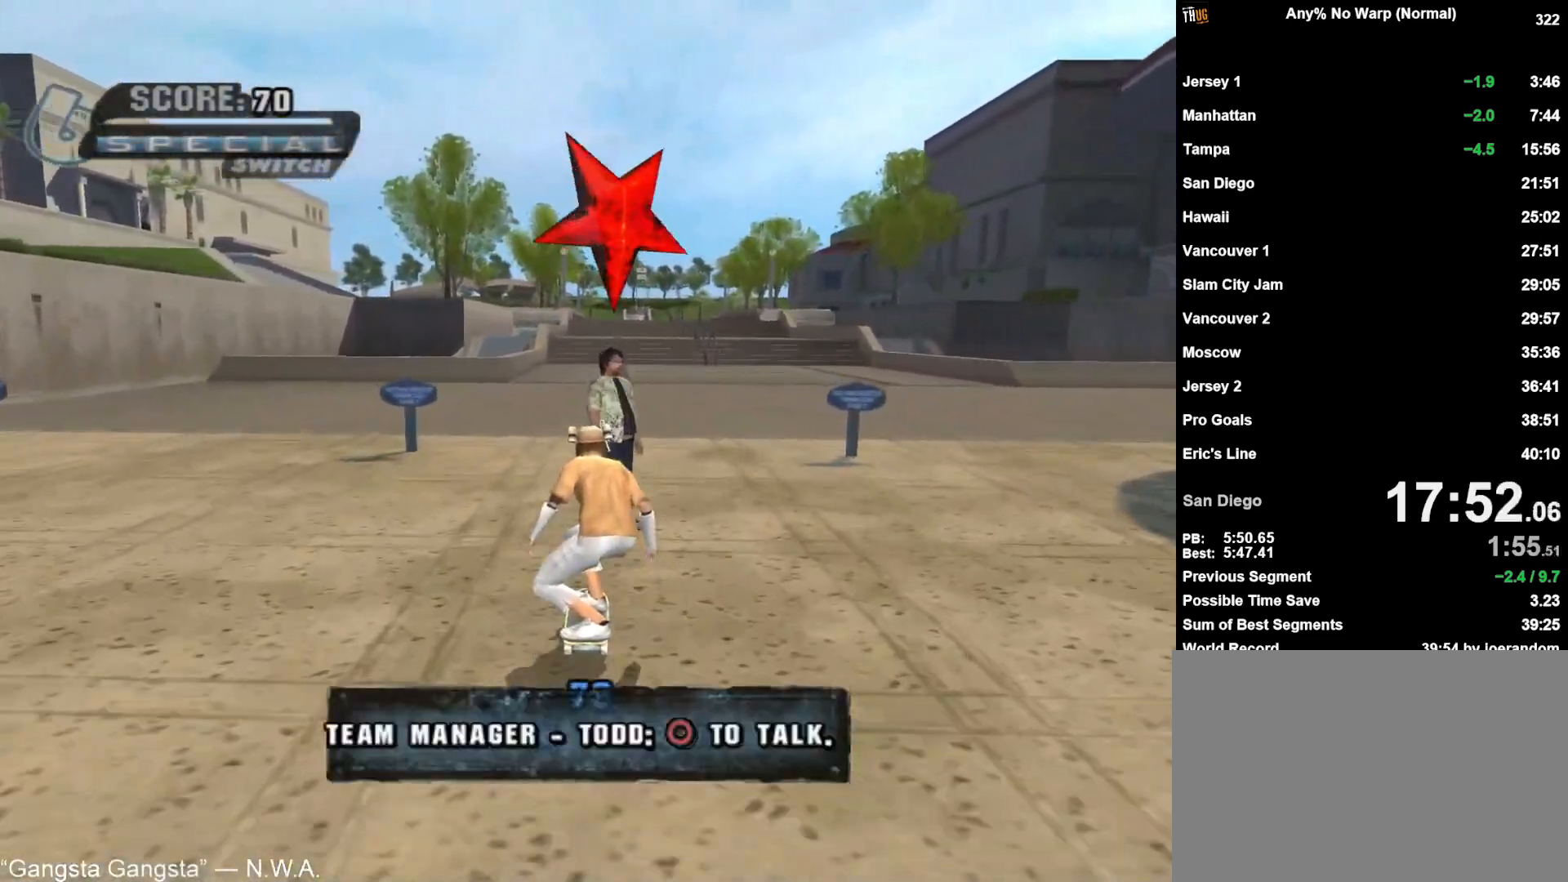
{"buttons": ["CROSS"], "left_stick": "center", "right_stick": "center", "button_events": [[33, "CIRCLE", "down"], [117, "CIRCLE", "up"], [133, "CROSS", "up"], [200, "CROSS", "down"], [267, "CROSS", "up"], [333, "CROSS", "down"], [400, "CROSS", "up"], [467, "CROSS", "down"]]}
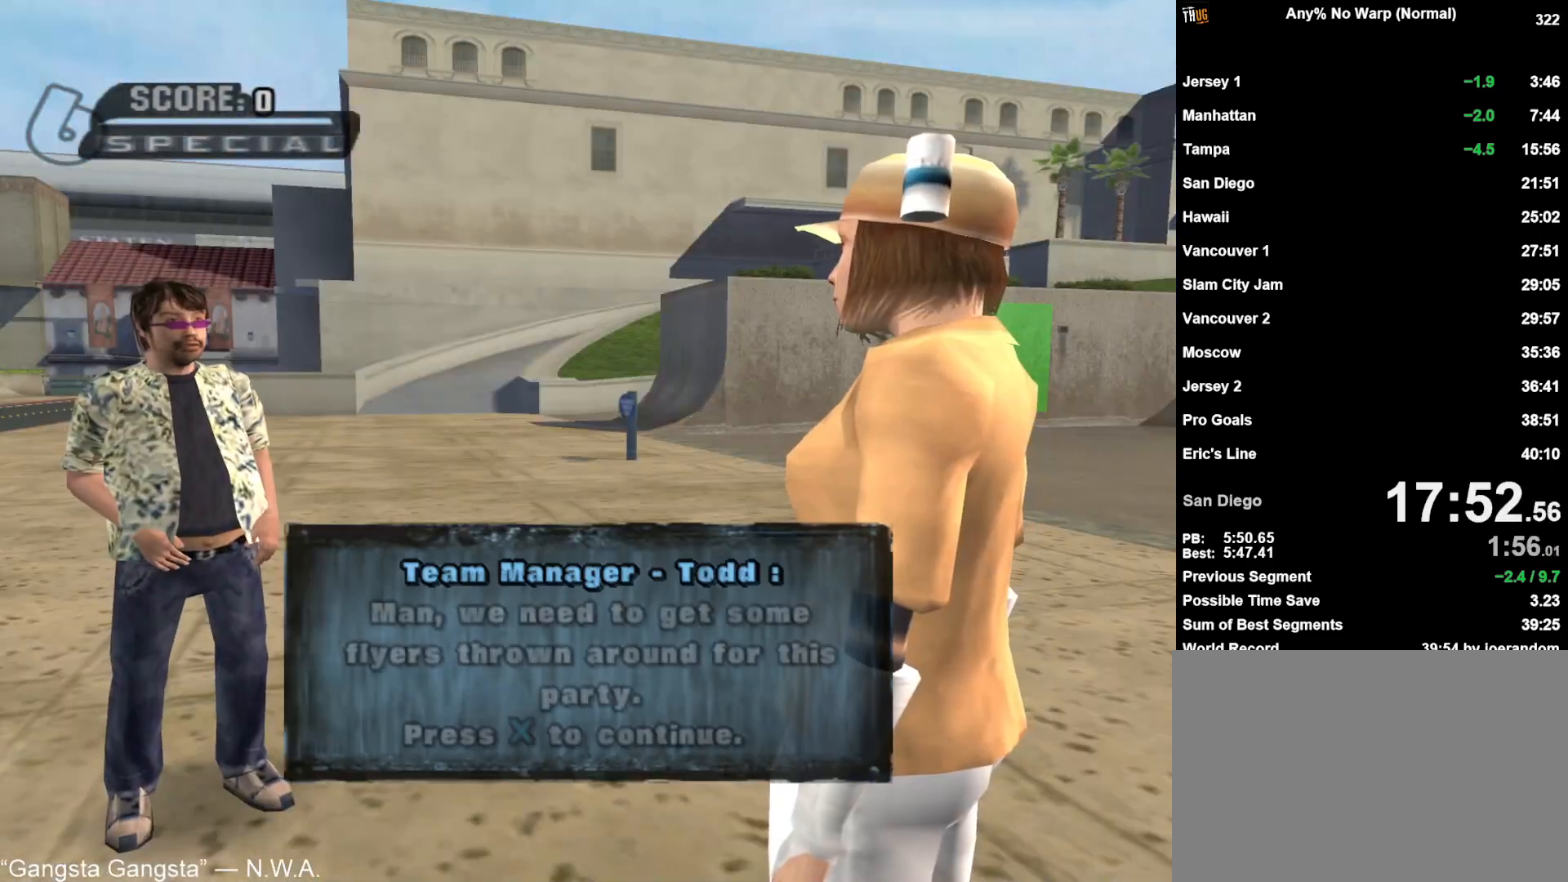
{"buttons": ["CROSS"], "left_stick": "right", "right_stick": "center", "button_events": [[33, "CROSS", "up"], [100, "CROSS", "down"], [167, "CROSS", "up"], [233, "CROSS", "down"], [300, "CROSS", "up"], [367, "CROSS", "down"], [417, "CROSS", "up"], [500, "CROSS", "down"]]}
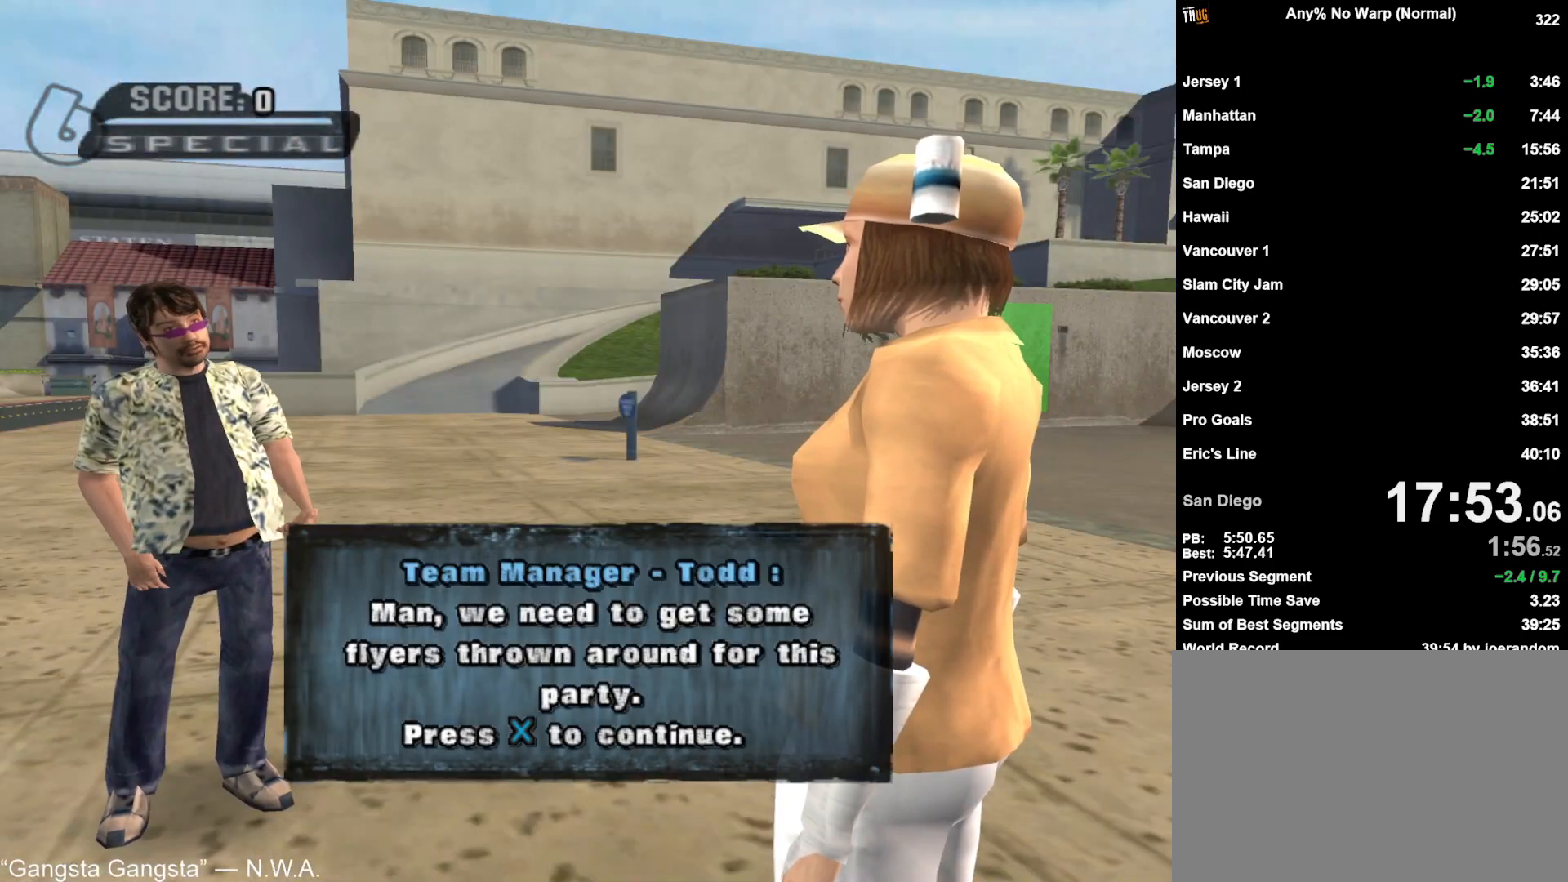
{"buttons": [], "left_stick": "right", "right_stick": "center", "button_events": [[50, "CROSS", "up"], [117, "CROSS", "down"], [183, "CROSS", "up"], [267, "CROSS", "down"], [317, "CROSS", "up"], [400, "CROSS", "down"], [450, "CROSS", "up"]]}
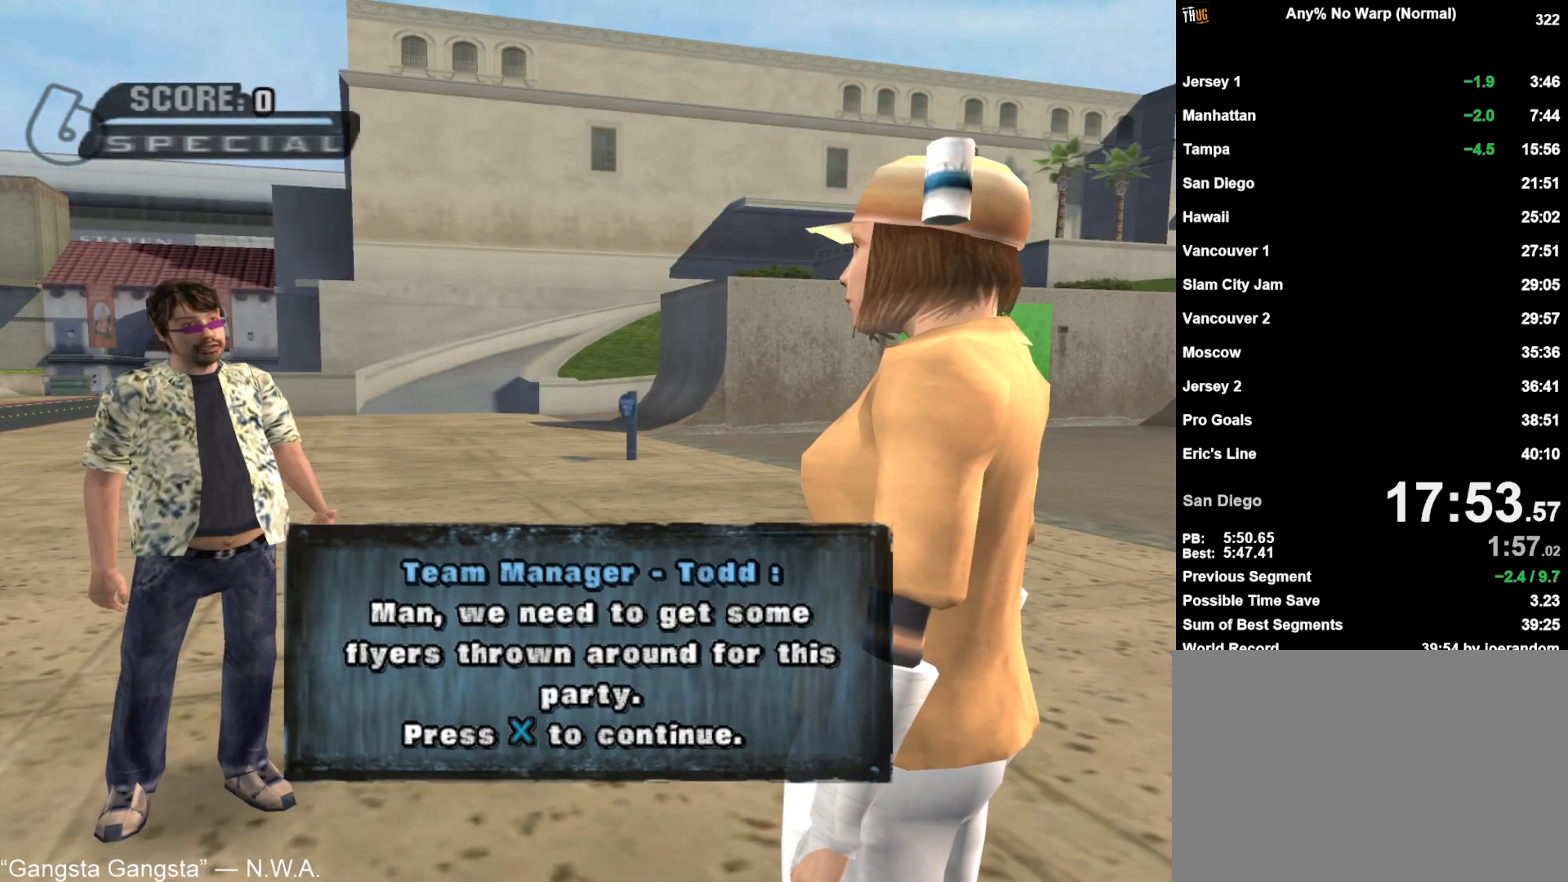
{"buttons": [], "left_stick": "right", "right_stick": "center", "button_events": [[33, "CROSS", "down"], [83, "CROSS", "up"], [150, "CROSS", "down"], [217, "CROSS", "up"], [283, "CROSS", "down"], [350, "CROSS", "up"], [417, "CROSS", "down"], [483, "CROSS", "up"]]}
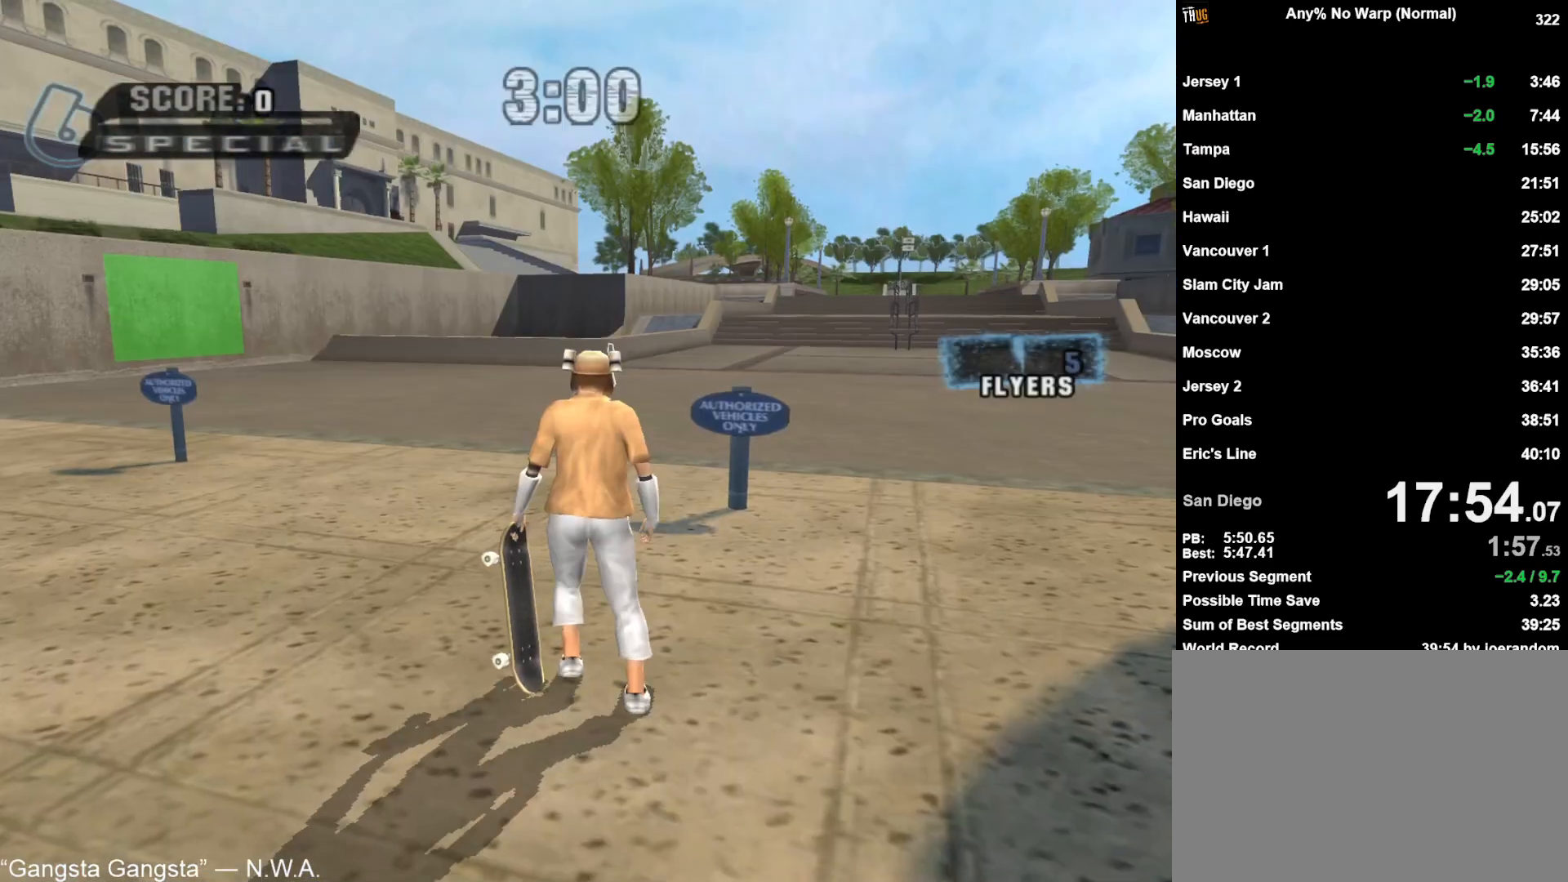
{"buttons": [], "left_stick": "right", "right_stick": "center", "button_events": [[33, "CROSS", "down"], [117, "CROSS", "up"]]}
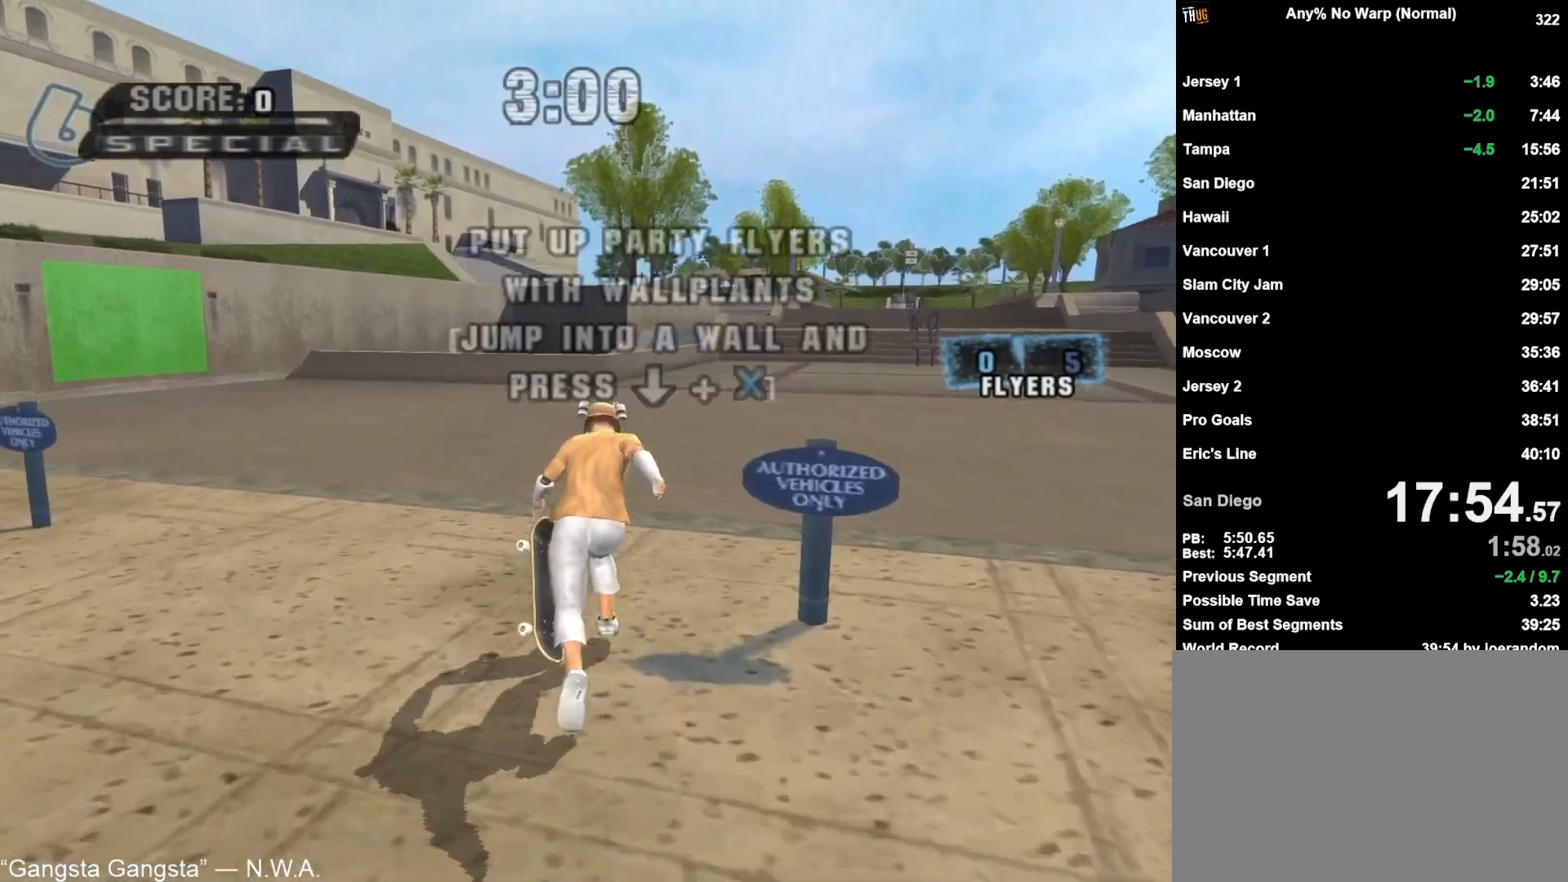
{"buttons": [], "left_stick": "down-right", "right_stick": "center", "button_events": []}
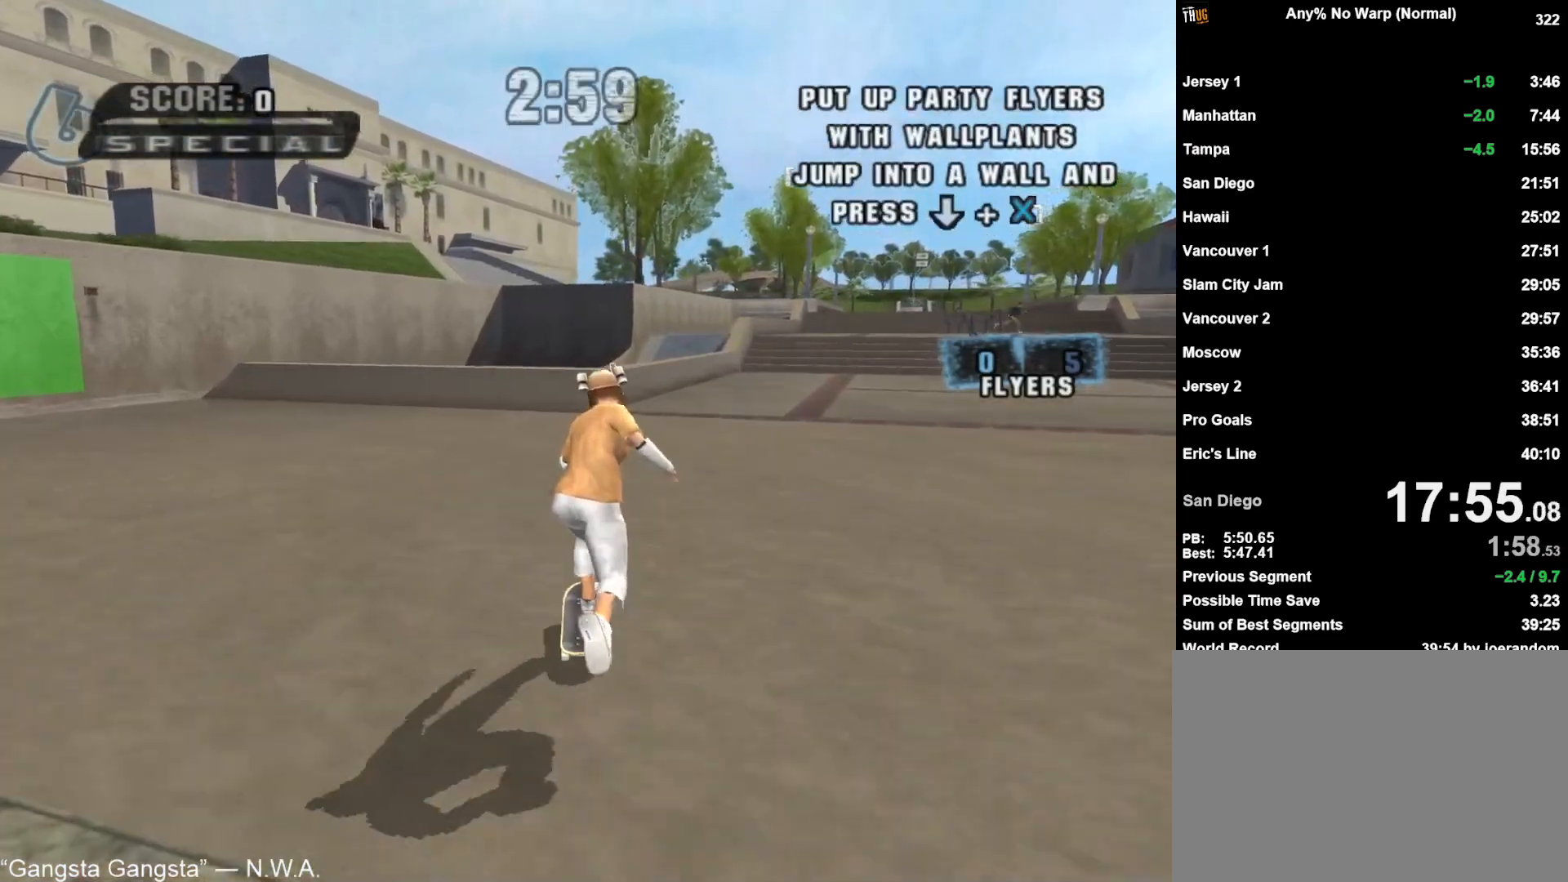
{"buttons": ["CROSS"], "left_stick": "up", "right_stick": "center", "button_events": [[133, "CROSS", "down"]]}
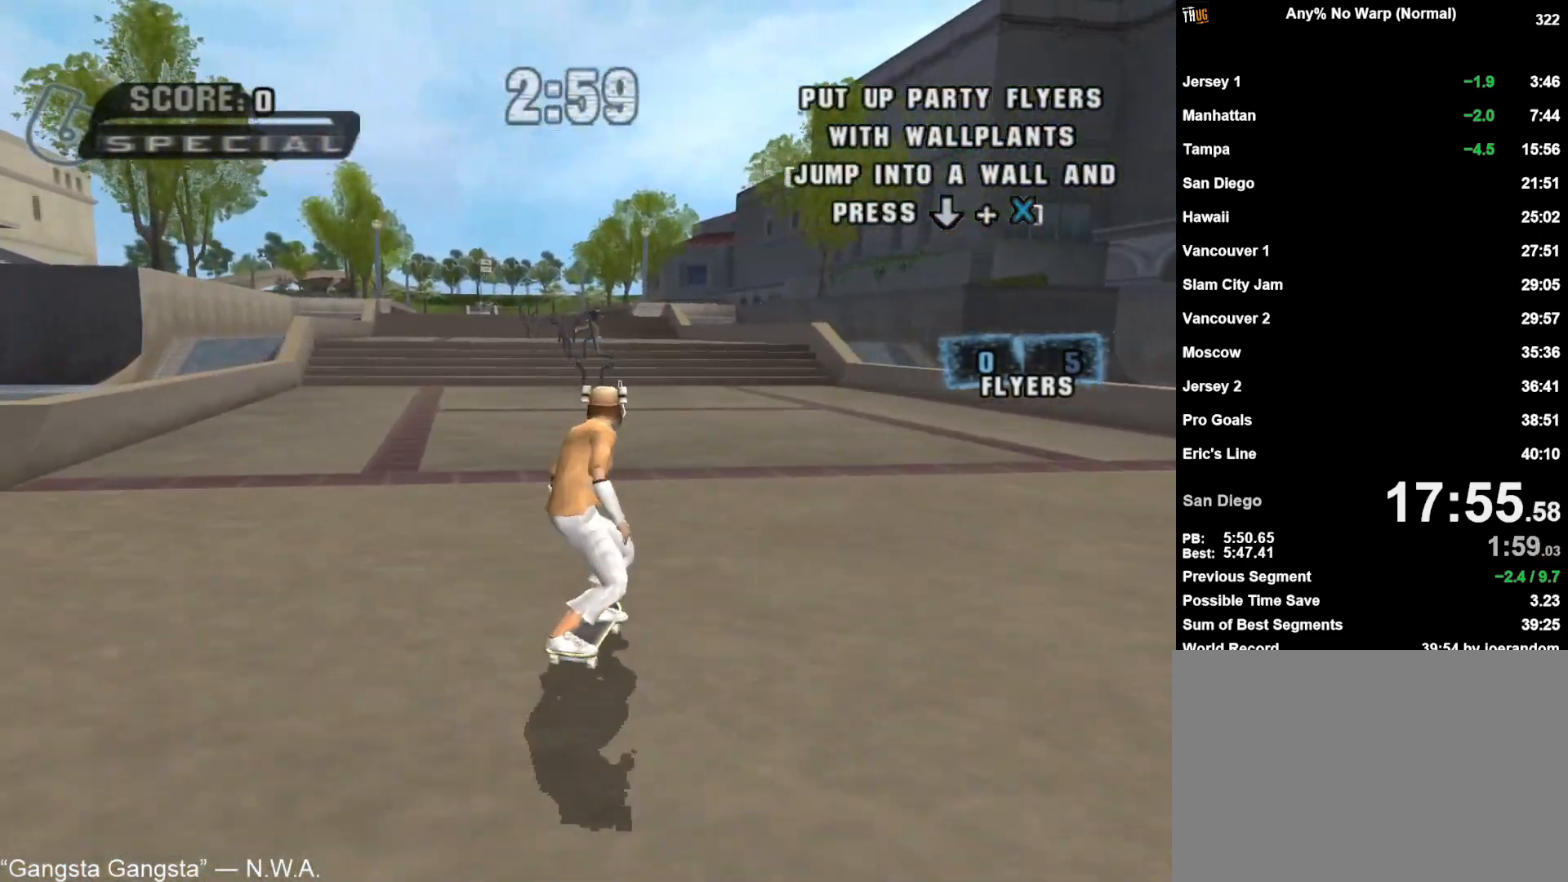
{"buttons": ["CROSS"], "left_stick": "left", "right_stick": "center", "button_events": [[33, "CROSS", "up"], [67, "CIRCLE", "down"], [117, "CIRCLE", "up"], [183, "CIRCLE", "down"], [250, "CIRCLE", "up"], [450, "CROSS", "down"]]}
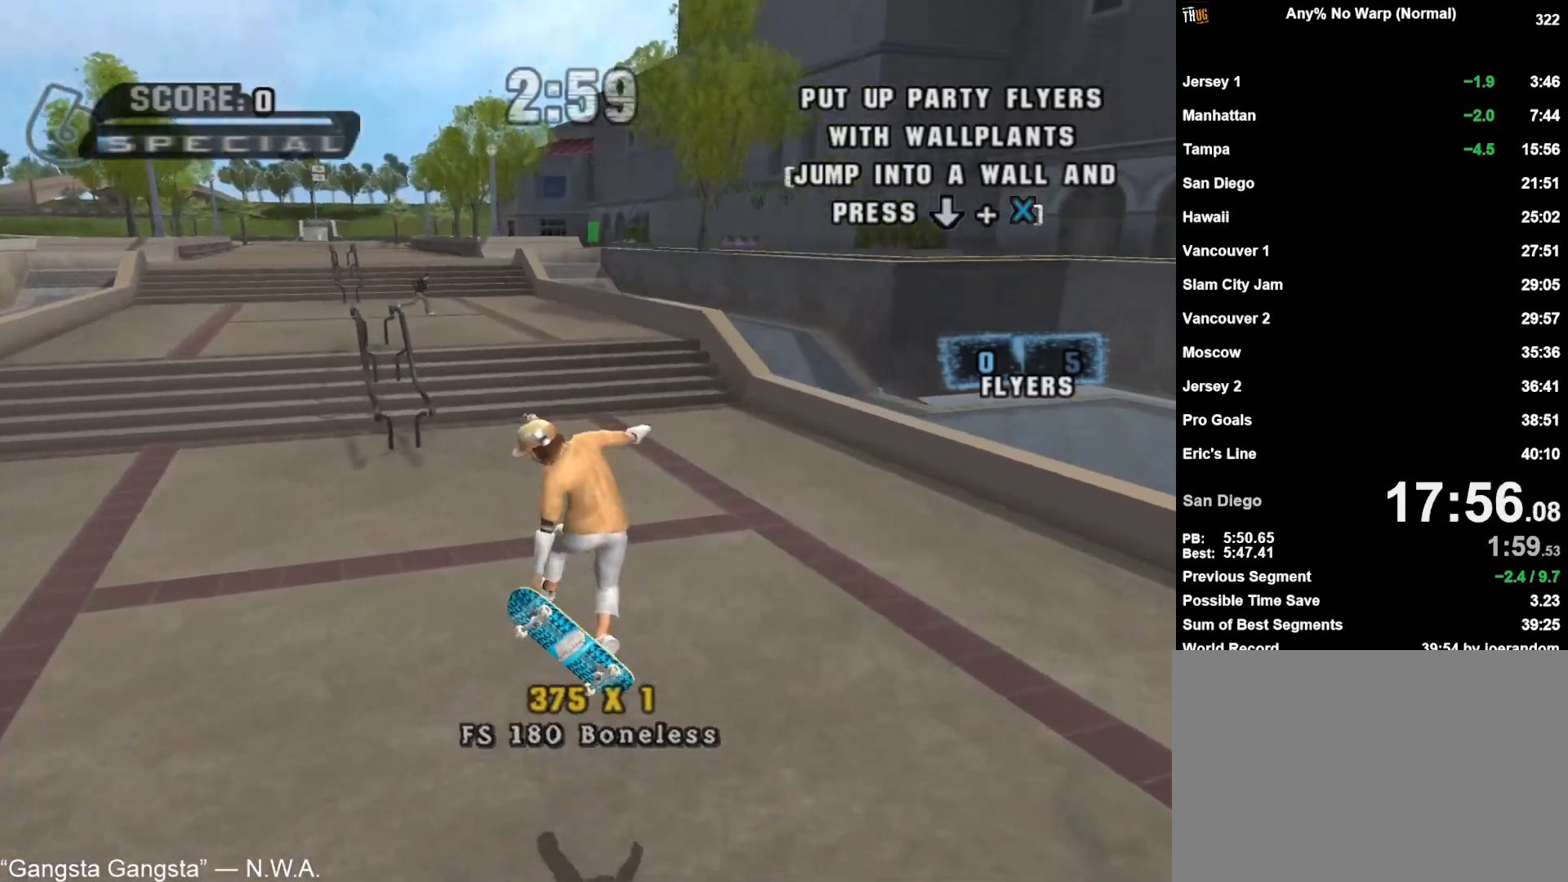
{"buttons": ["CROSS"], "left_stick": "center", "right_stick": "center", "button_events": []}
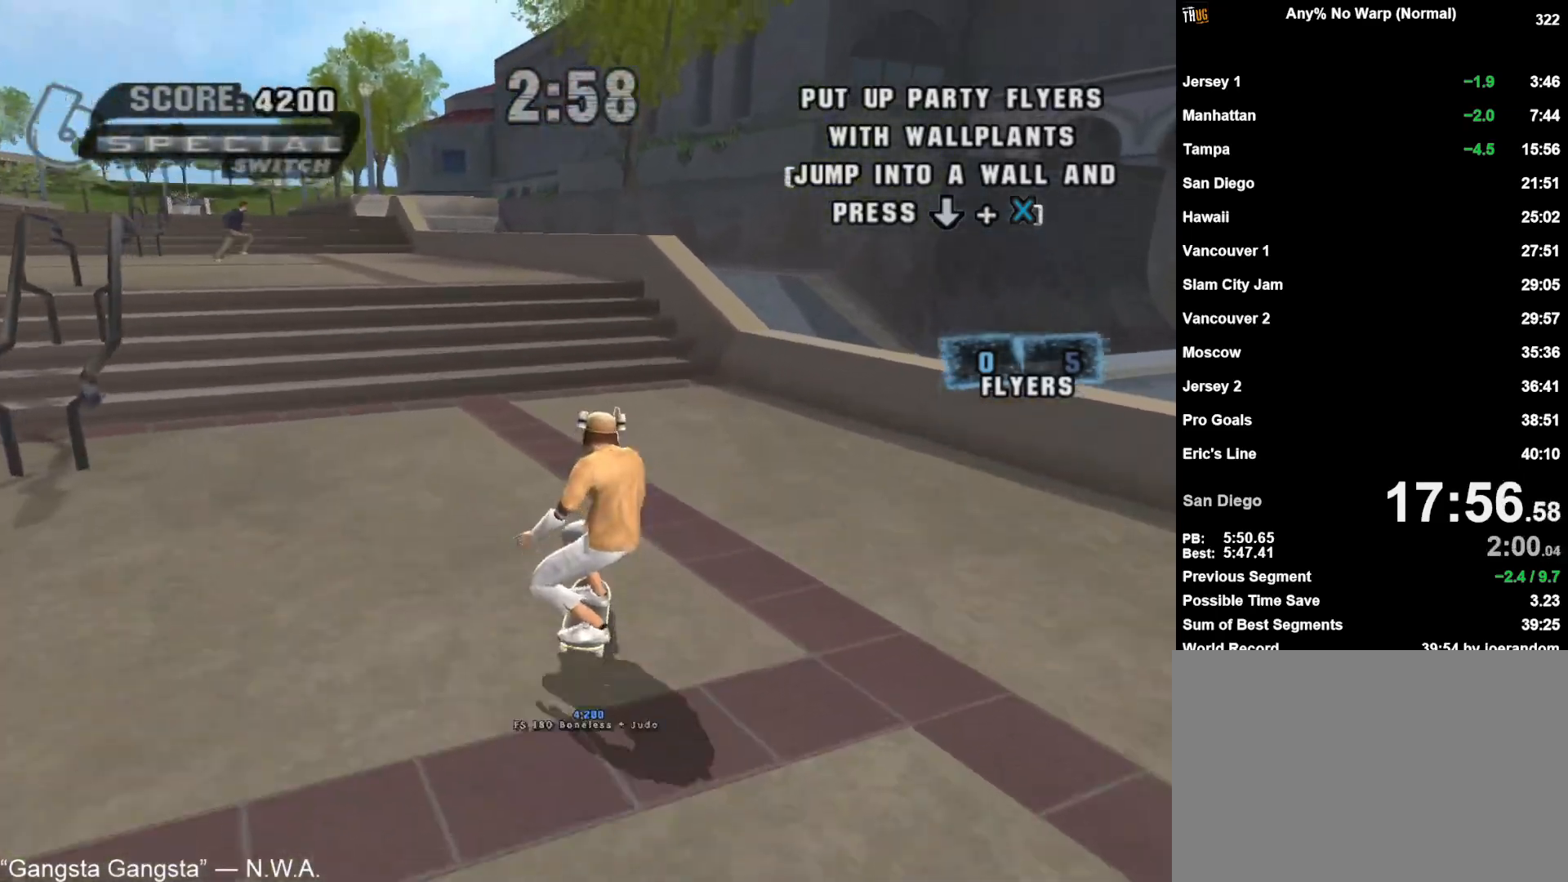
{"buttons": ["CROSS"], "left_stick": "up", "right_stick": "center", "button_events": [[217, "CROSS", "up"], [433, "CROSS", "down"]]}
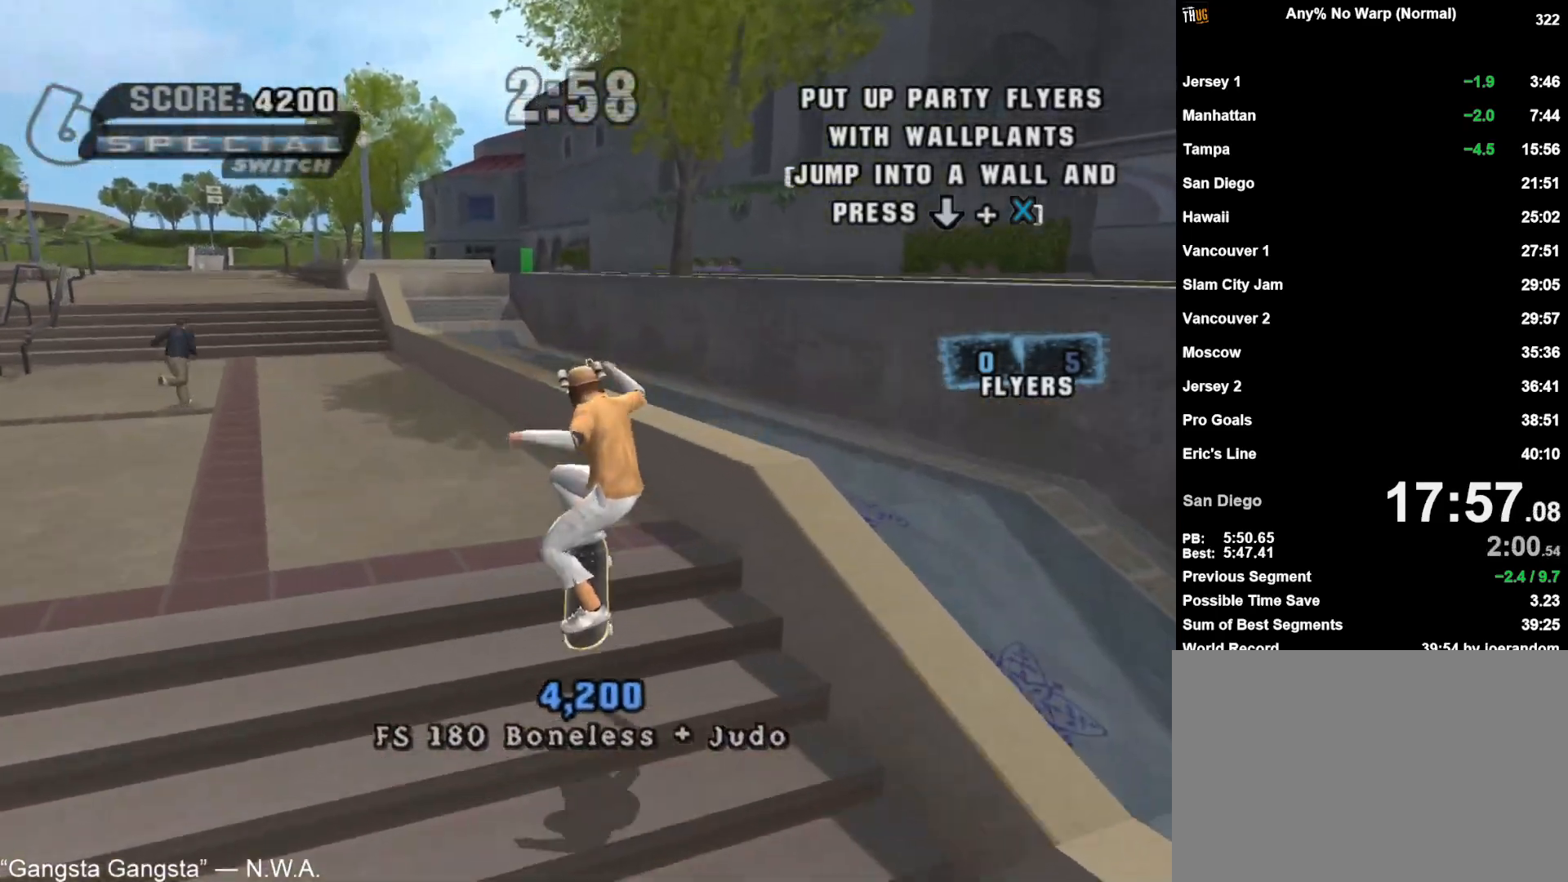
{"buttons": ["CROSS", "TRIANGLE"], "left_stick": "center", "right_stick": "center", "button_events": [[317, "CROSS", "up"], [333, "TRIANGLE", "down"], [400, "CROSS", "down"]]}
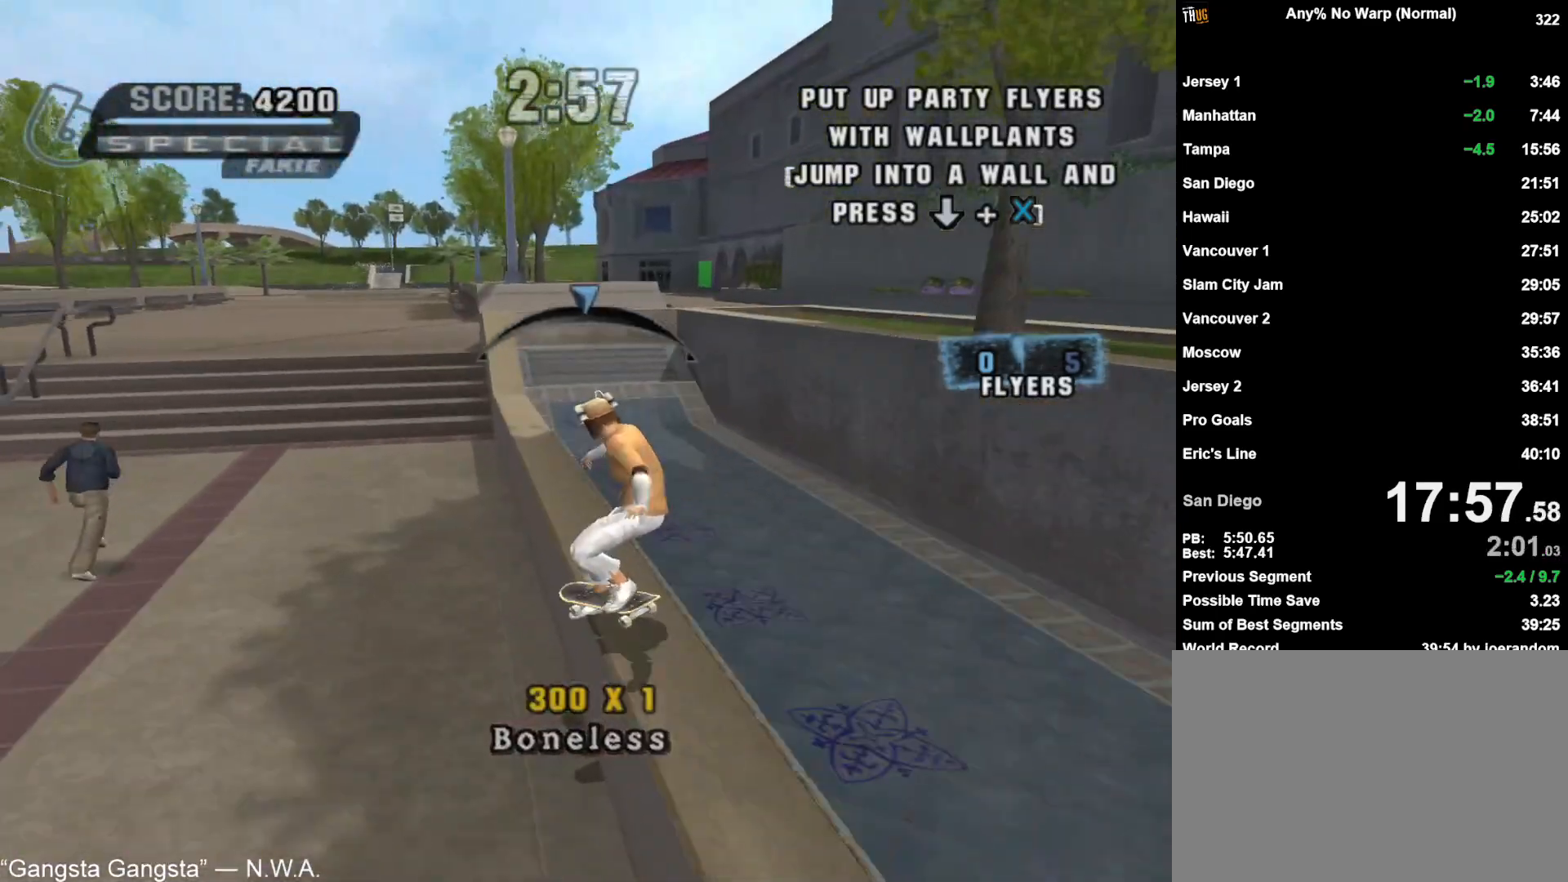
{"buttons": ["CROSS"], "left_stick": "down", "right_stick": "center", "button_events": [[33, "TRIANGLE", "up"], [300, "CROSS", "up"], [400, "CROSS", "down"]]}
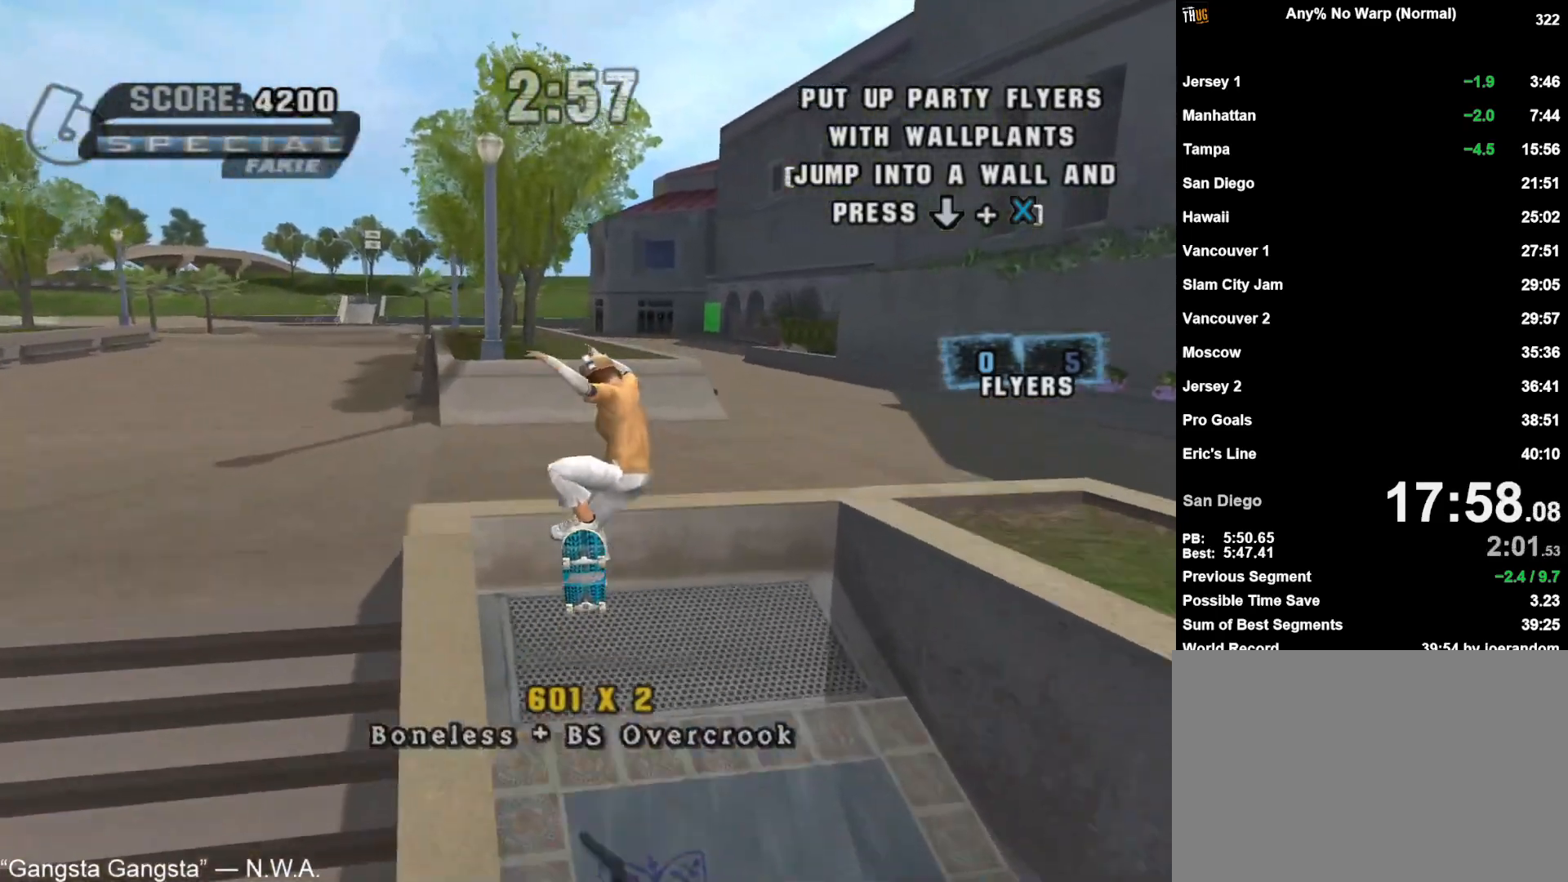
{"buttons": ["CROSS"], "left_stick": "center", "right_stick": "center", "button_events": []}
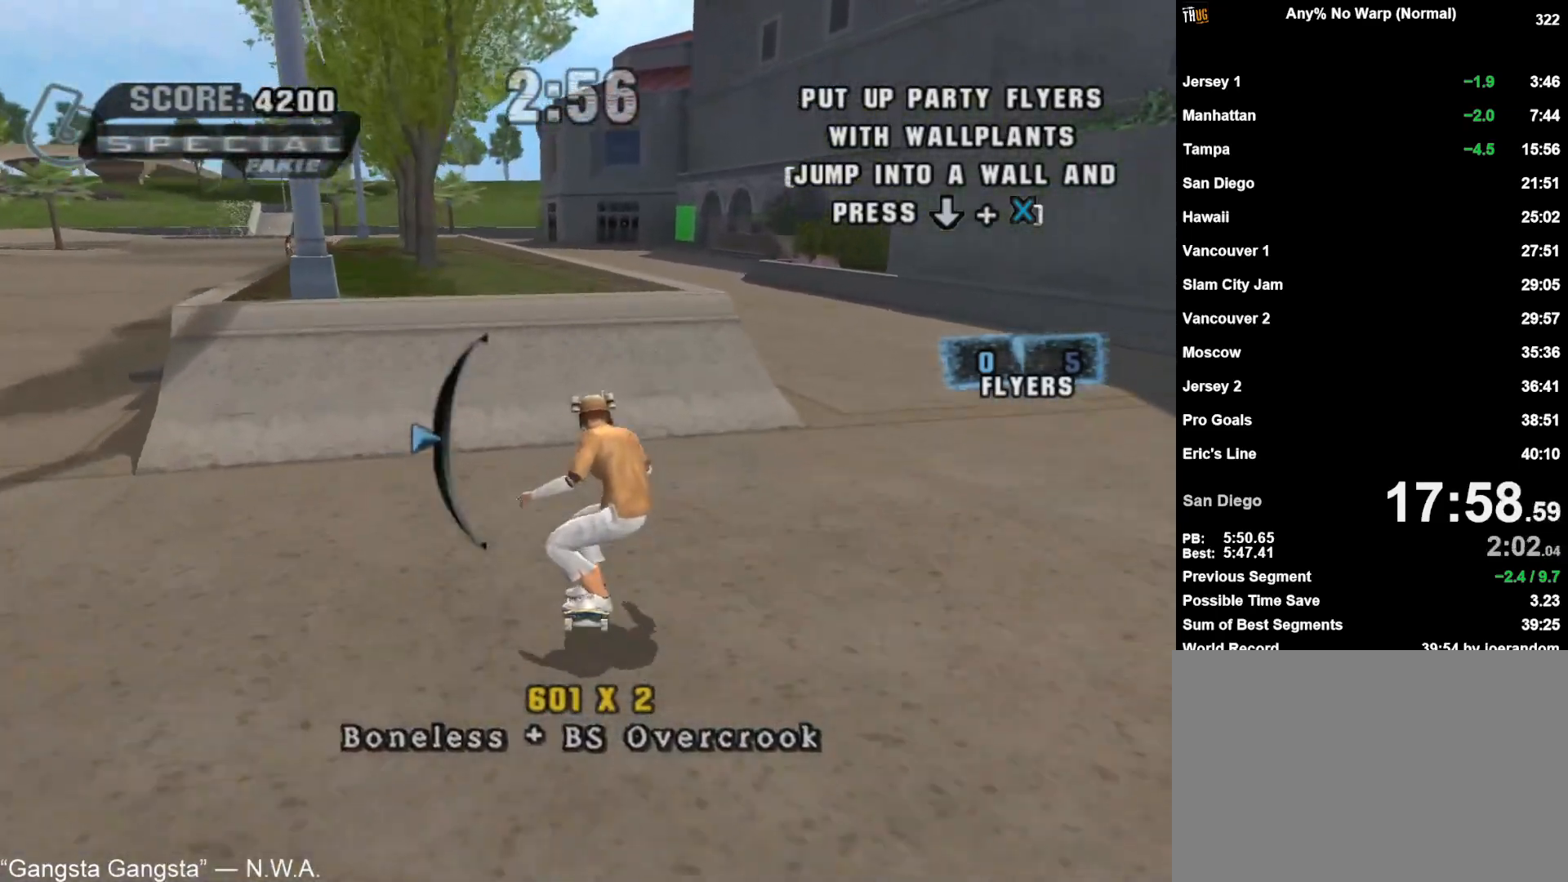
{"buttons": ["CROSS", "TRIANGLE"], "left_stick": "up", "right_stick": "center", "button_events": [[50, "CROSS", "up"], [233, "CROSS", "down"], [483, "TRIANGLE", "down"]]}
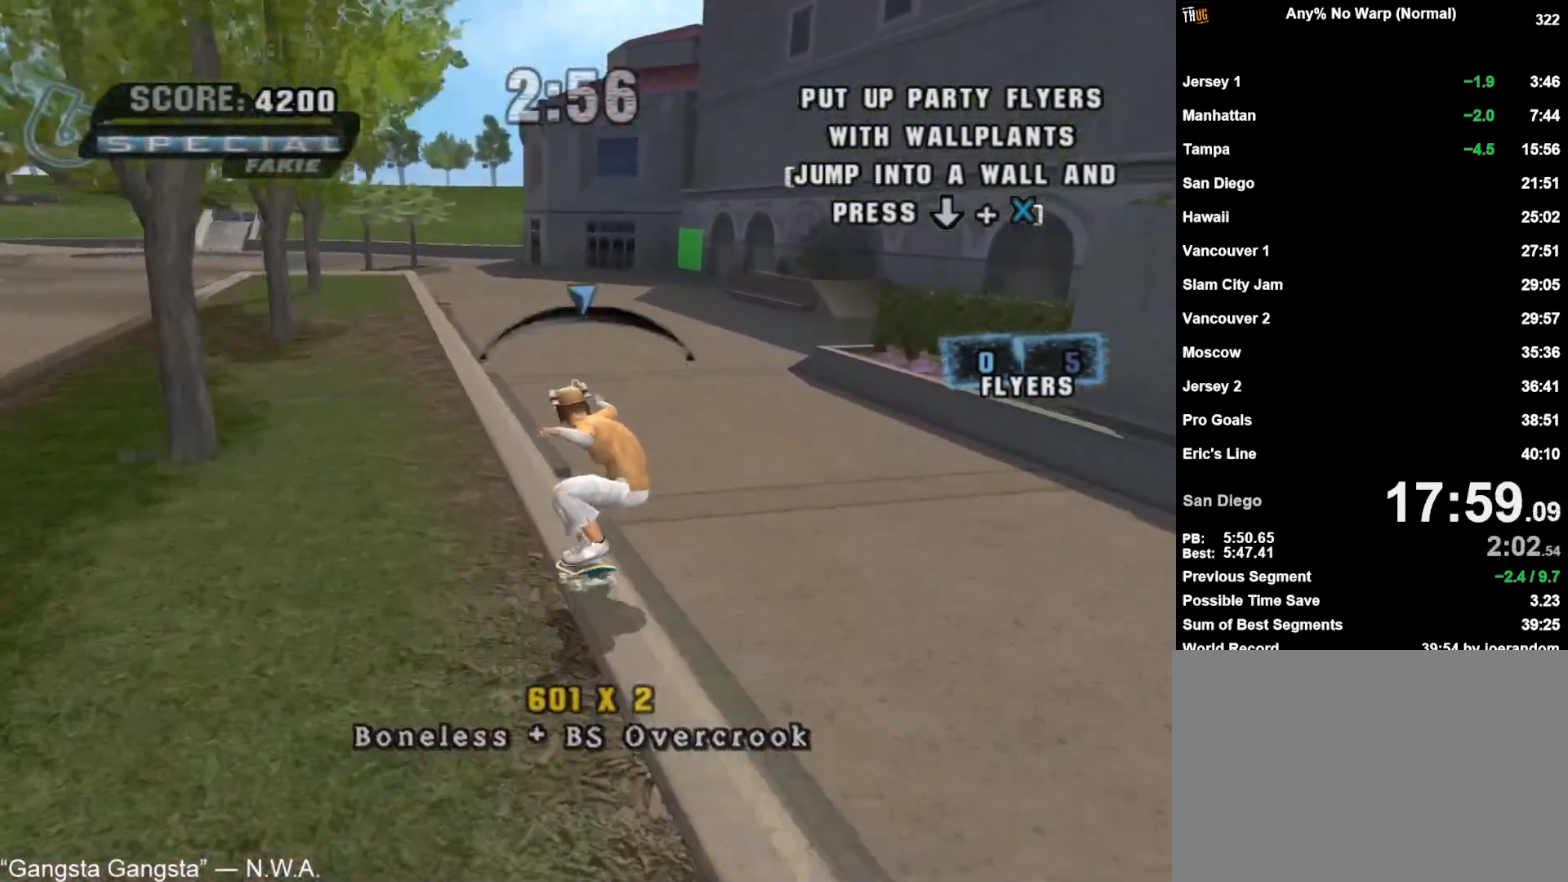
{"buttons": [], "left_stick": "center", "right_stick": "center", "button_events": [[333, "TRIANGLE", "up"], [400, "CROSS", "up"]]}
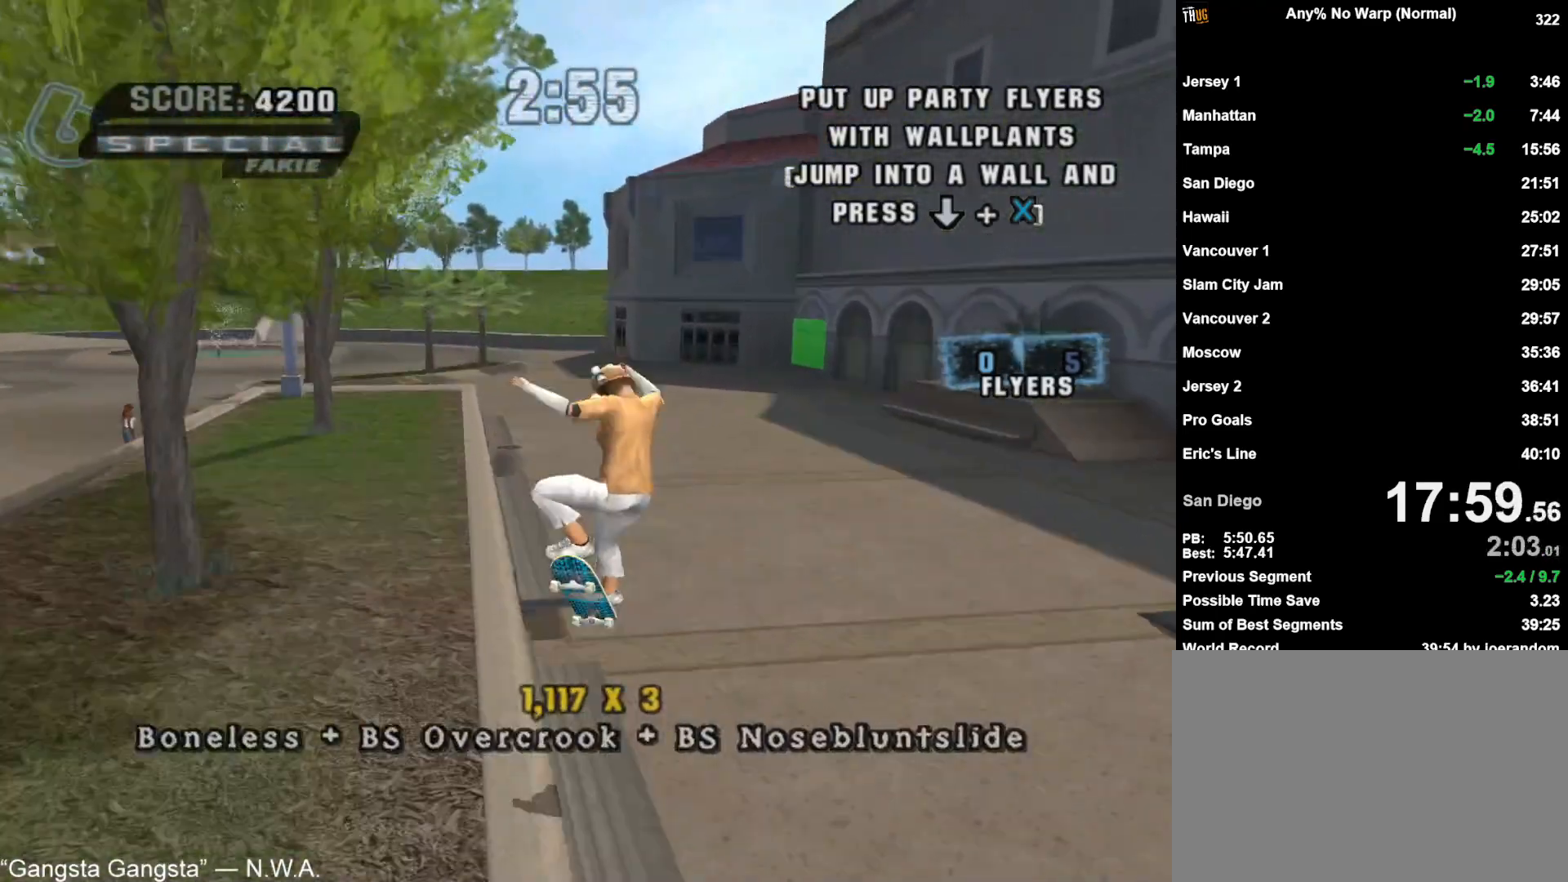
{"buttons": ["CROSS"], "left_stick": "center", "right_stick": "center", "button_events": [[17, "CROSS", "down"]]}
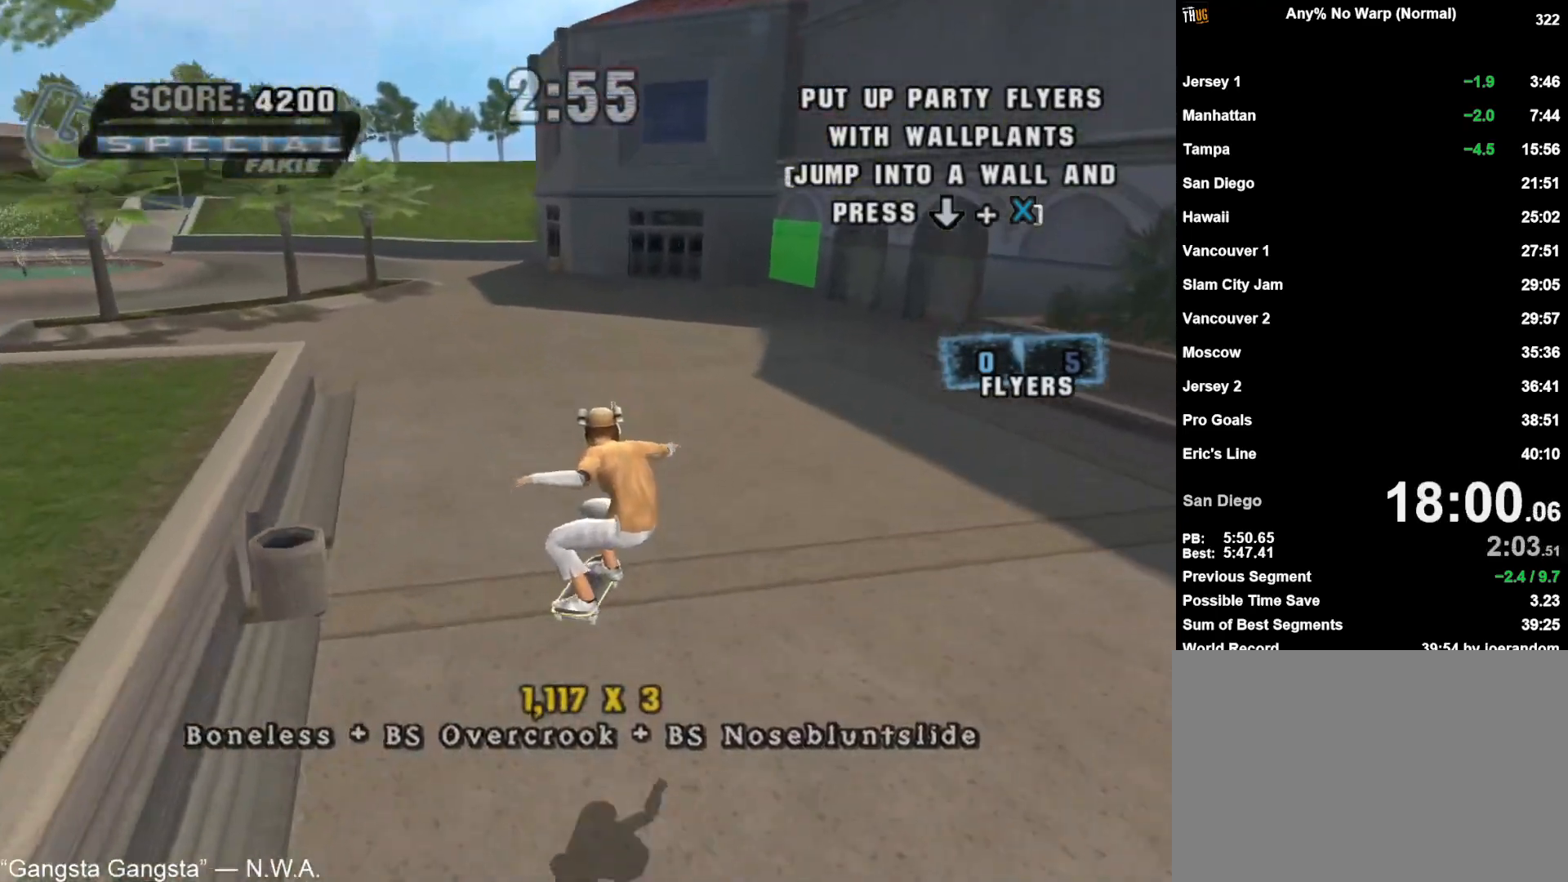
{"buttons": ["CROSS"], "left_stick": "center", "right_stick": "center", "button_events": [[283, "CROSS", "up"], [383, "CROSS", "down"]]}